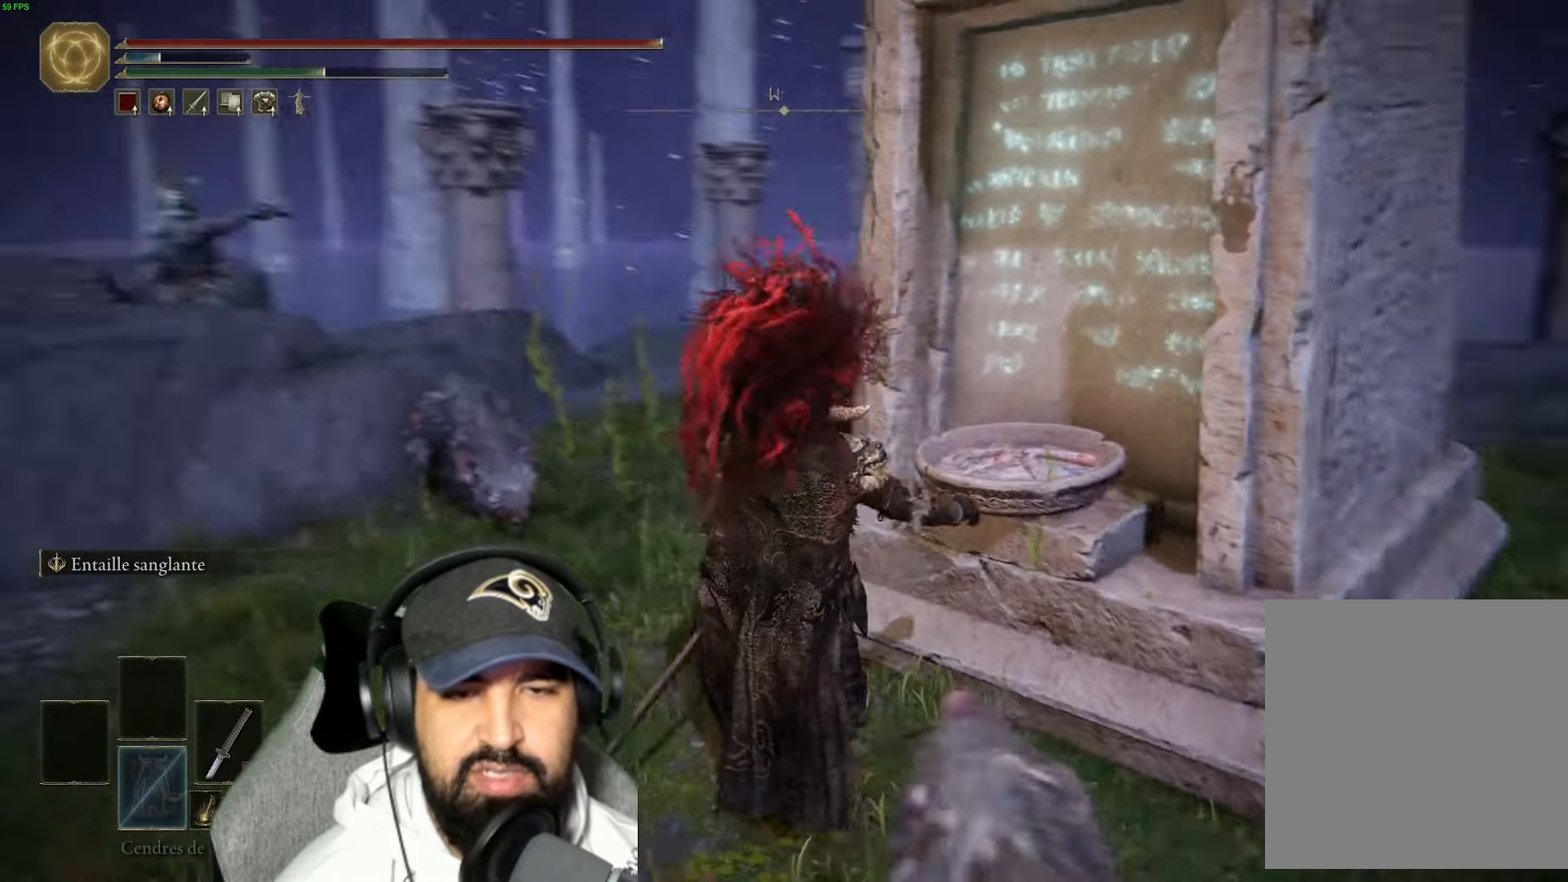
Gameplay with a controller (Xbox layout); each line is a JSON object with the inputs held at the frame after it. "events" lists button and stick changes between this image and that frame as [ms after this image, input, new state], when the widget could be followed in between.
{"buttons": [], "left_stick": "center", "right_stick": "center", "events": [[83, "right_stick", "center"]]}
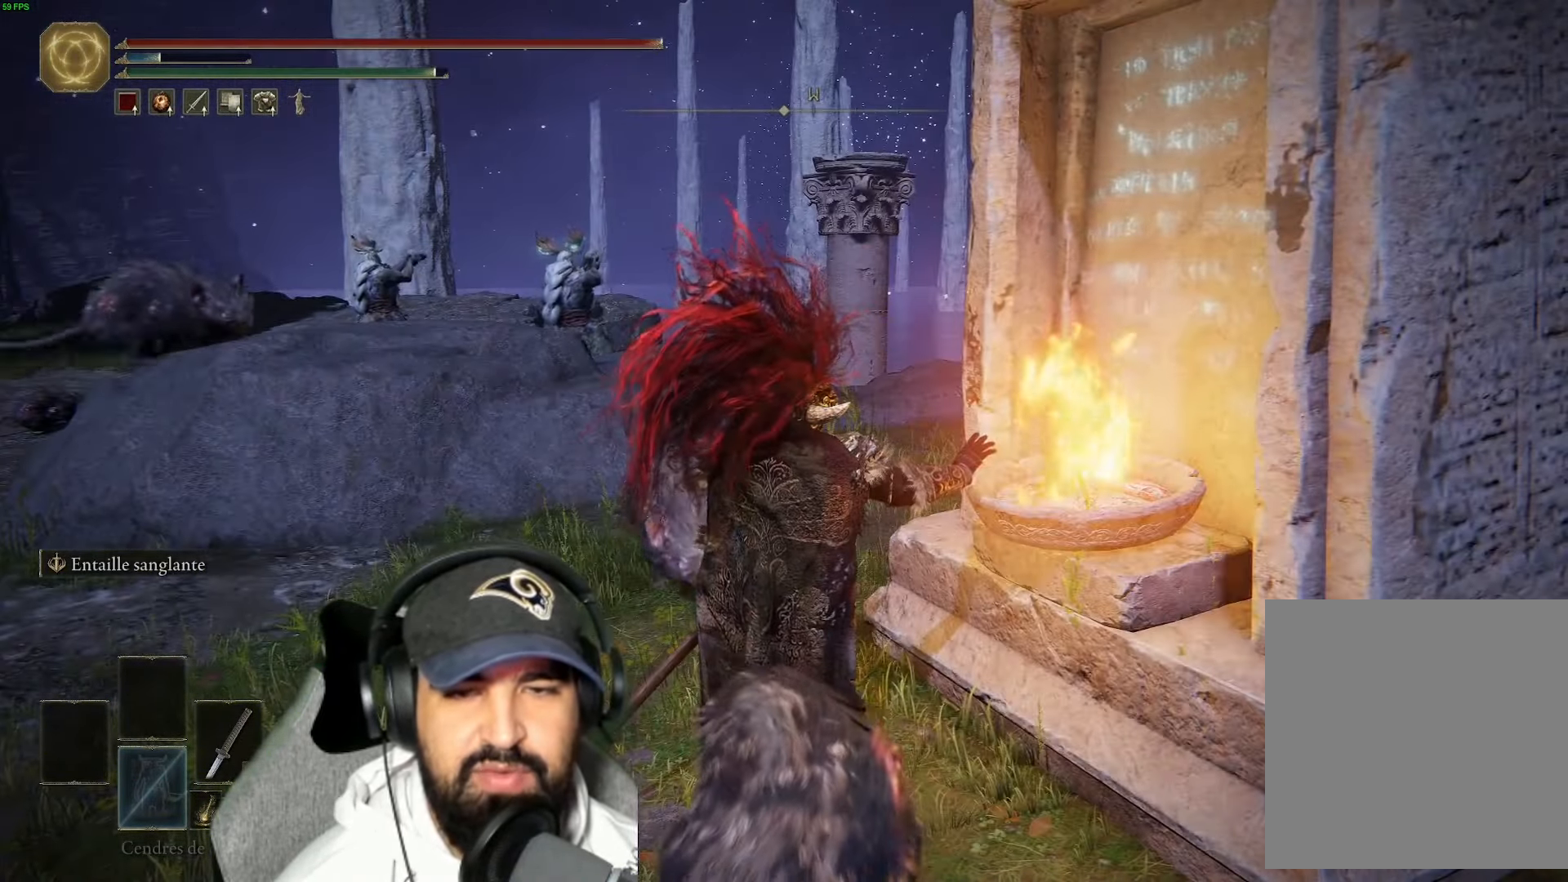
{"buttons": [], "left_stick": "down-left", "right_stick": "center", "events": [[150, "left_stick", "down-left"]]}
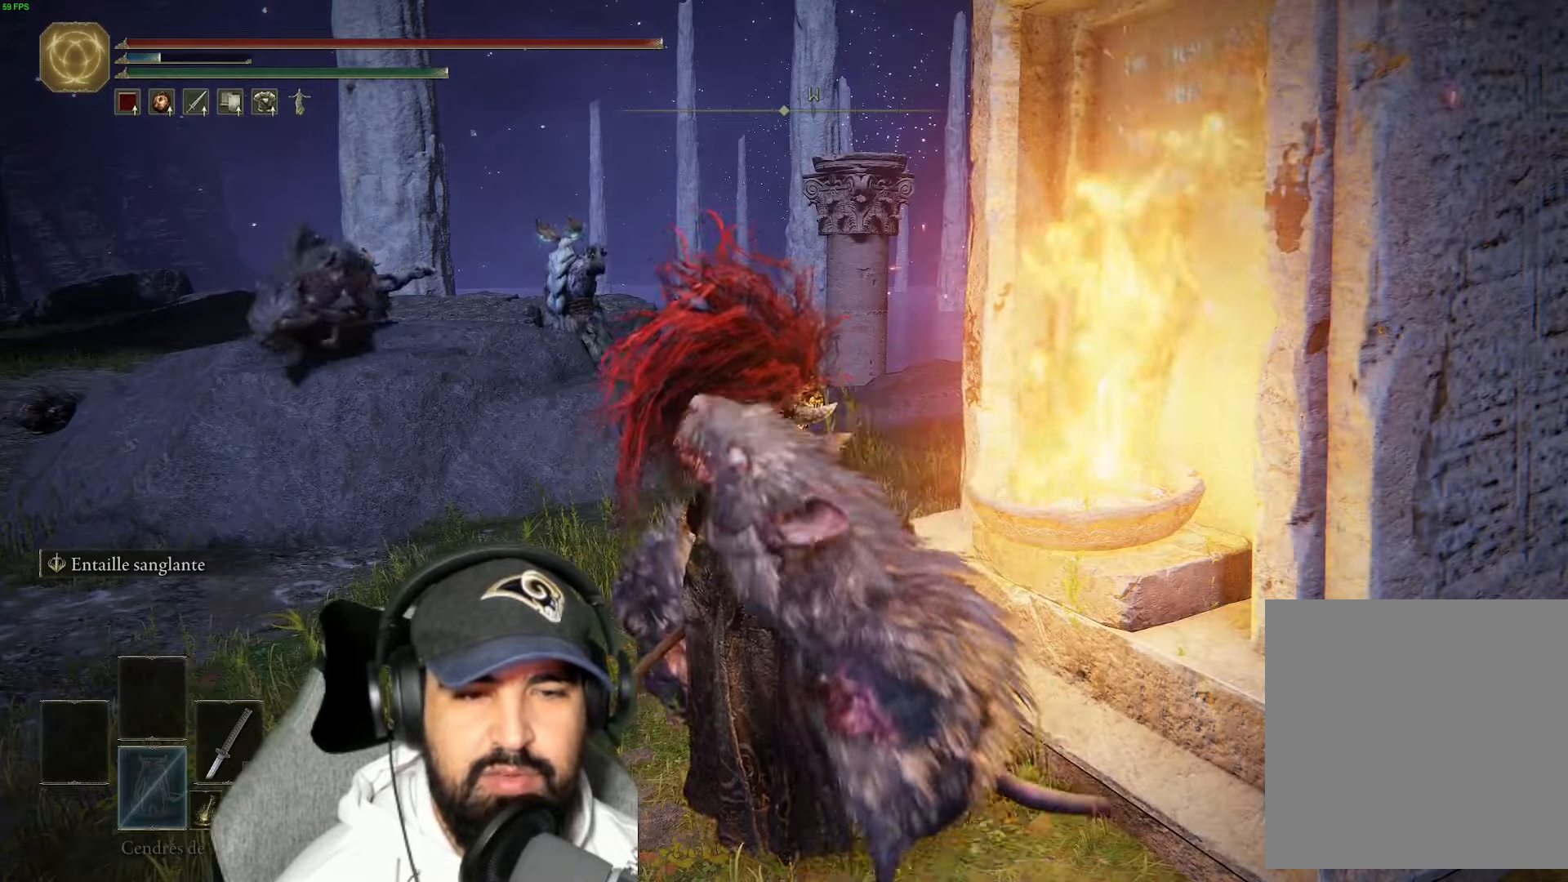
{"buttons": ["B"], "left_stick": "down-left", "right_stick": "center", "events": [[17, "B", "down"], [100, "B", "up"], [133, "B", "down"], [200, "B", "up"], [250, "B", "down"], [317, "B", "up"], [367, "B", "down"], [450, "B", "up"], [500, "B", "down"]]}
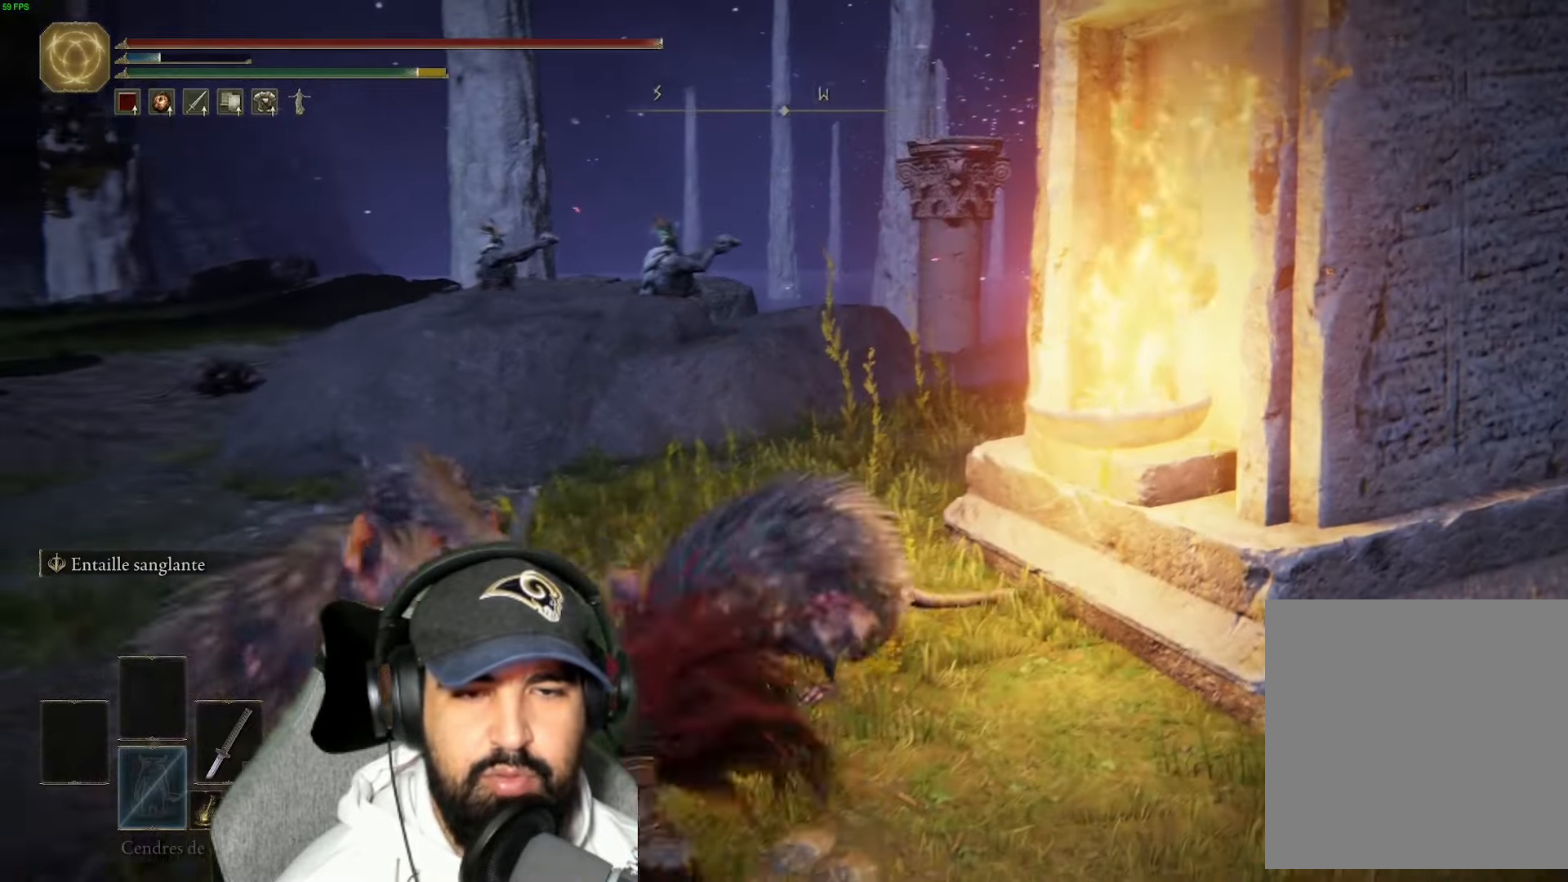
{"buttons": [], "left_stick": "up-left", "right_stick": "right", "events": [[17, "left_stick", "left"], [67, "B", "up"], [117, "B", "down"], [133, "left_stick", "up-left"], [183, "B", "up"], [217, "B", "down"], [217, "L2", "down"], [267, "L2", "up"], [283, "B", "up"], [383, "right_stick", "right"]]}
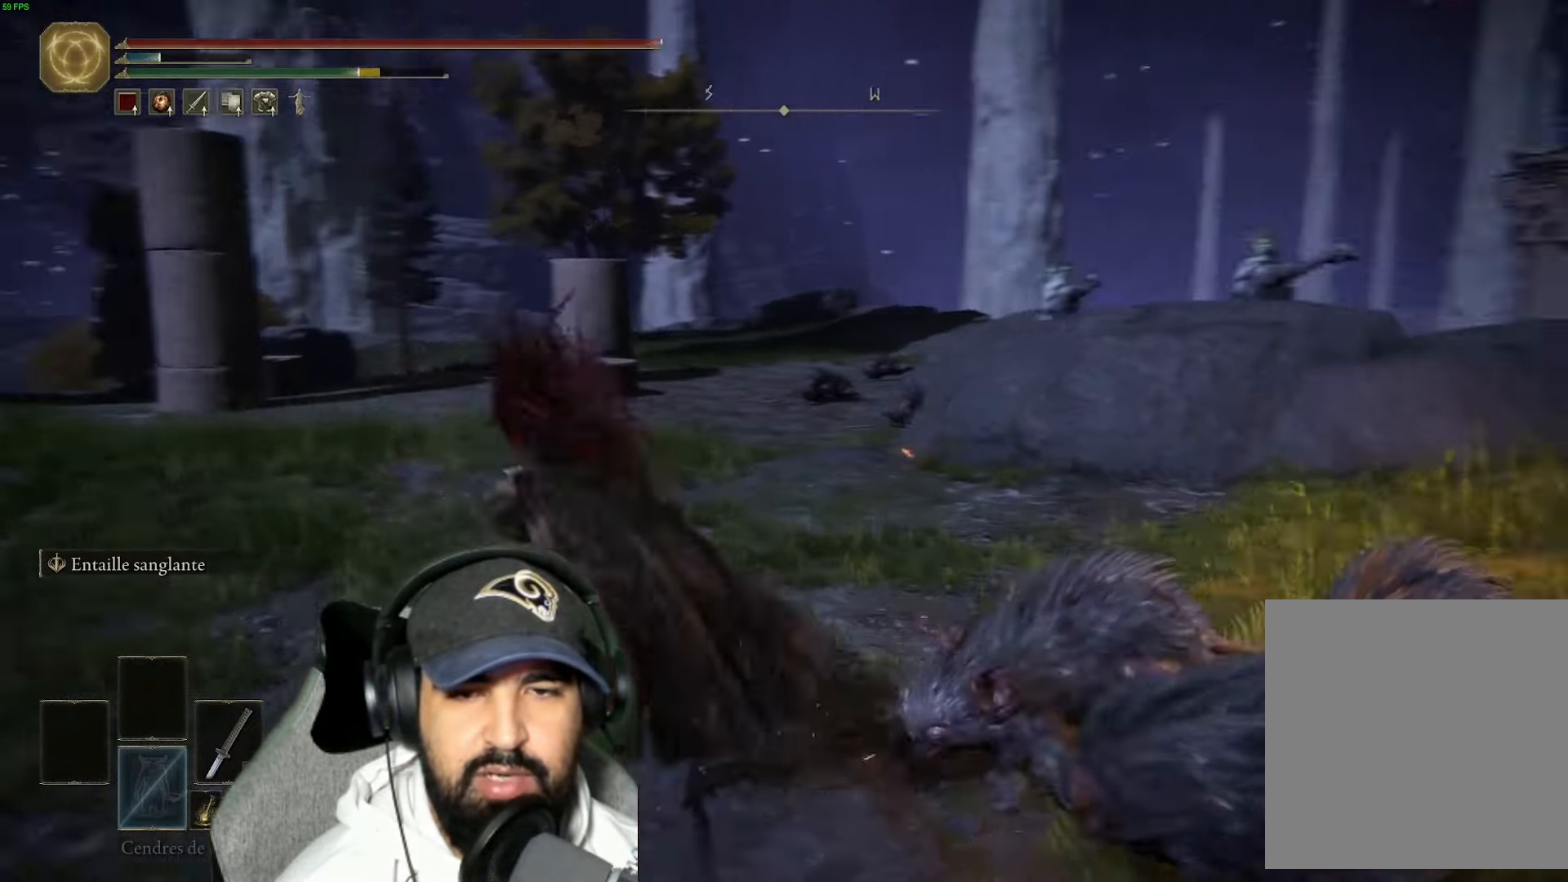
{"buttons": [], "left_stick": "up-left", "right_stick": "center", "events": [[33, "right_stick", "center"], [83, "B", "down"], [150, "B", "up"]]}
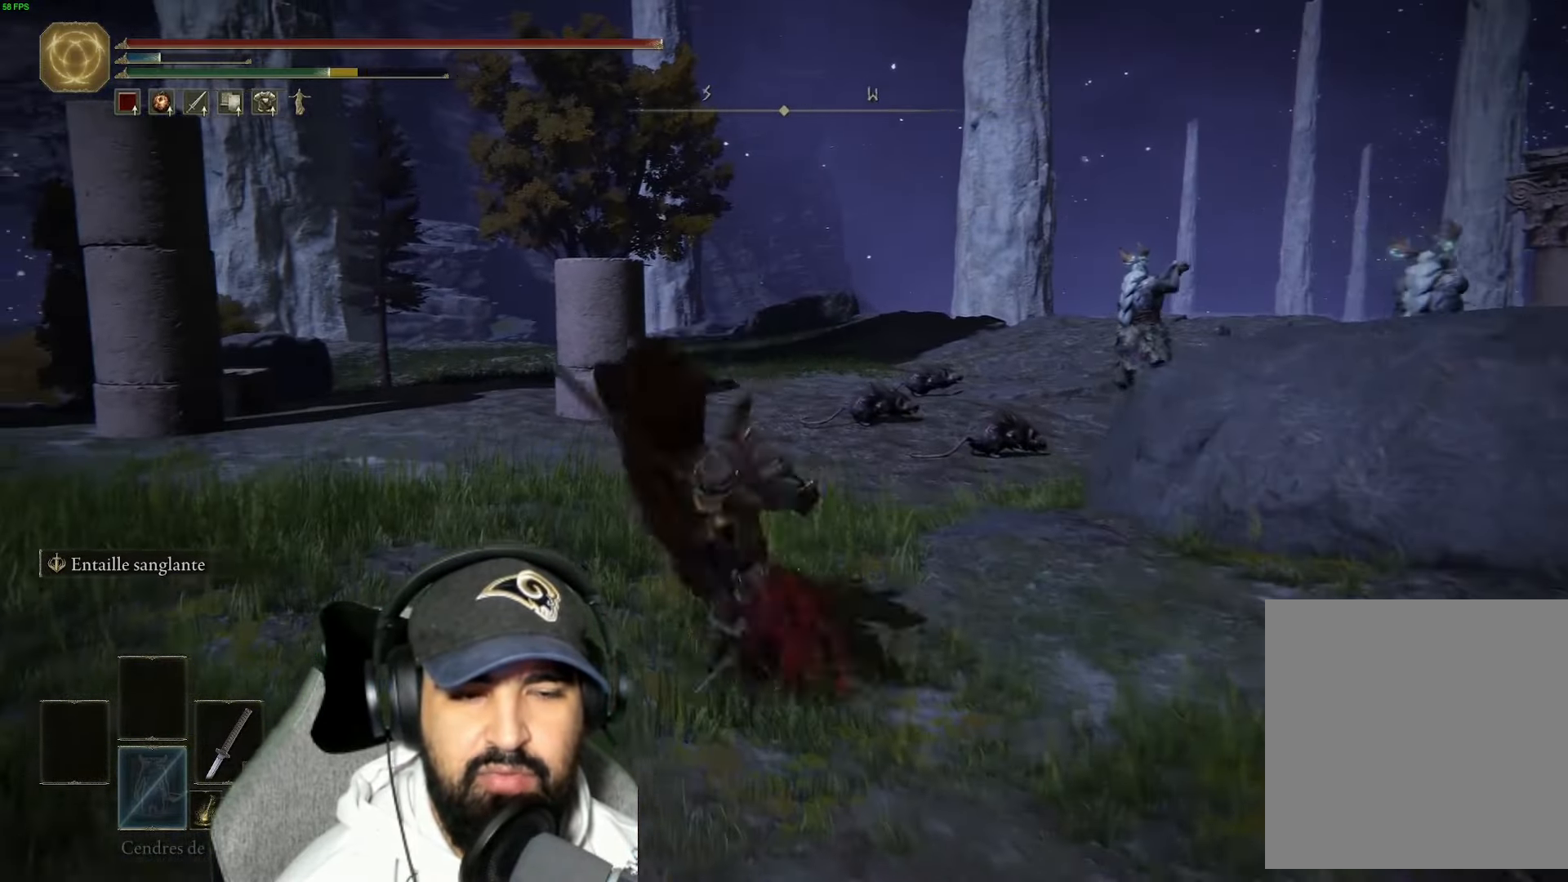
{"buttons": [], "left_stick": "center", "right_stick": "center", "events": [[83, "Y", "down"], [117, "left_stick", "center"], [367, "DPAD_RIGHT", "down"], [433, "DPAD_RIGHT", "up"], [500, "Y", "up"]]}
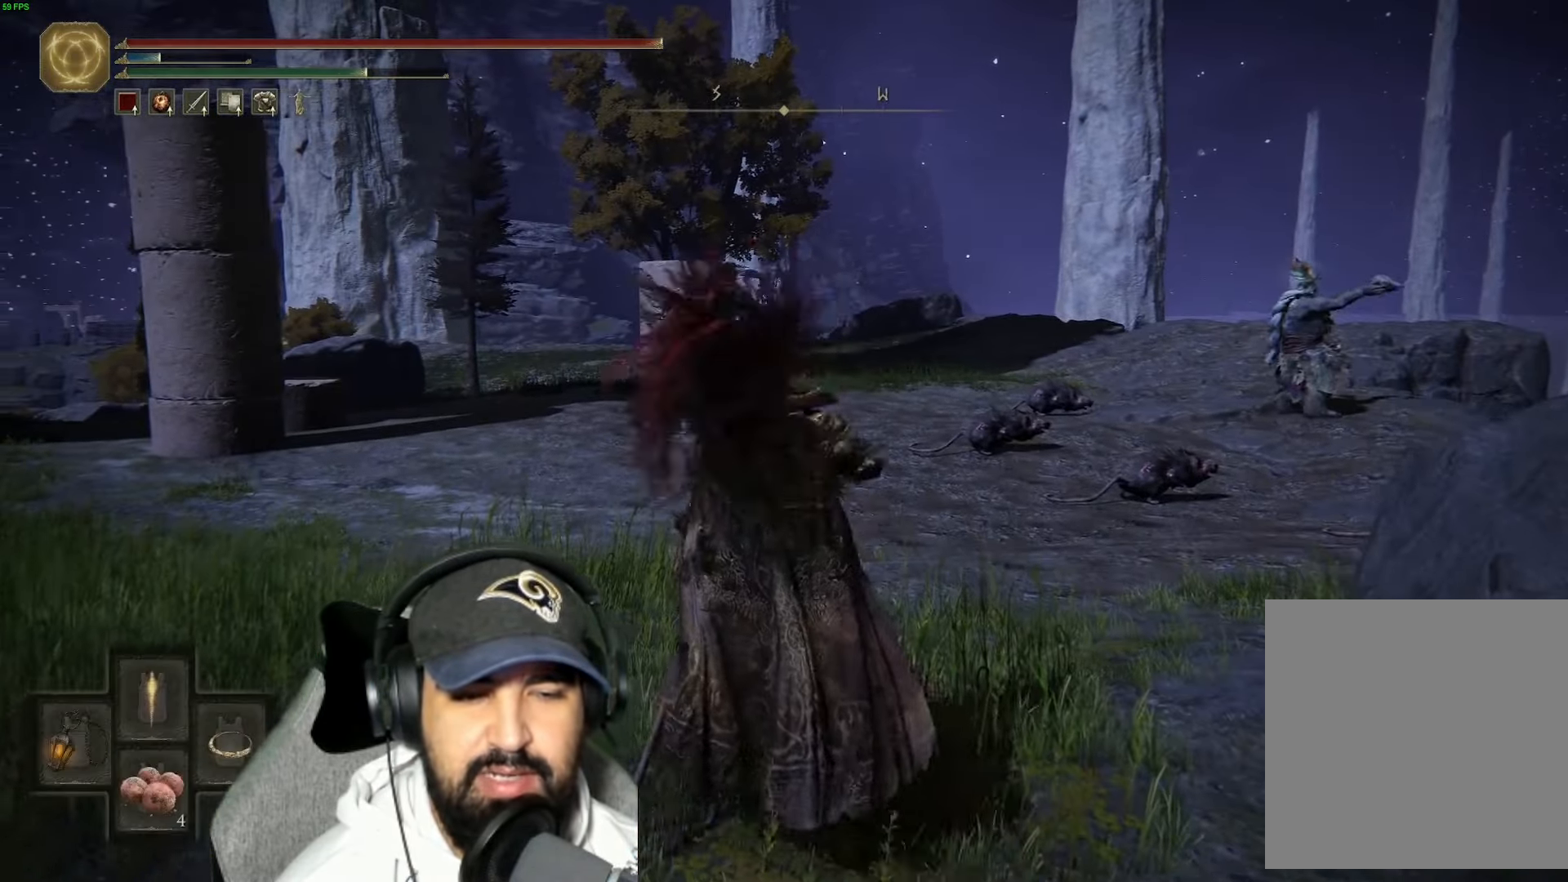
{"buttons": [], "left_stick": "up", "right_stick": "center", "events": [[33, "left_stick", "up"], [117, "right_stick", "down-right"], [250, "right_stick", "center"]]}
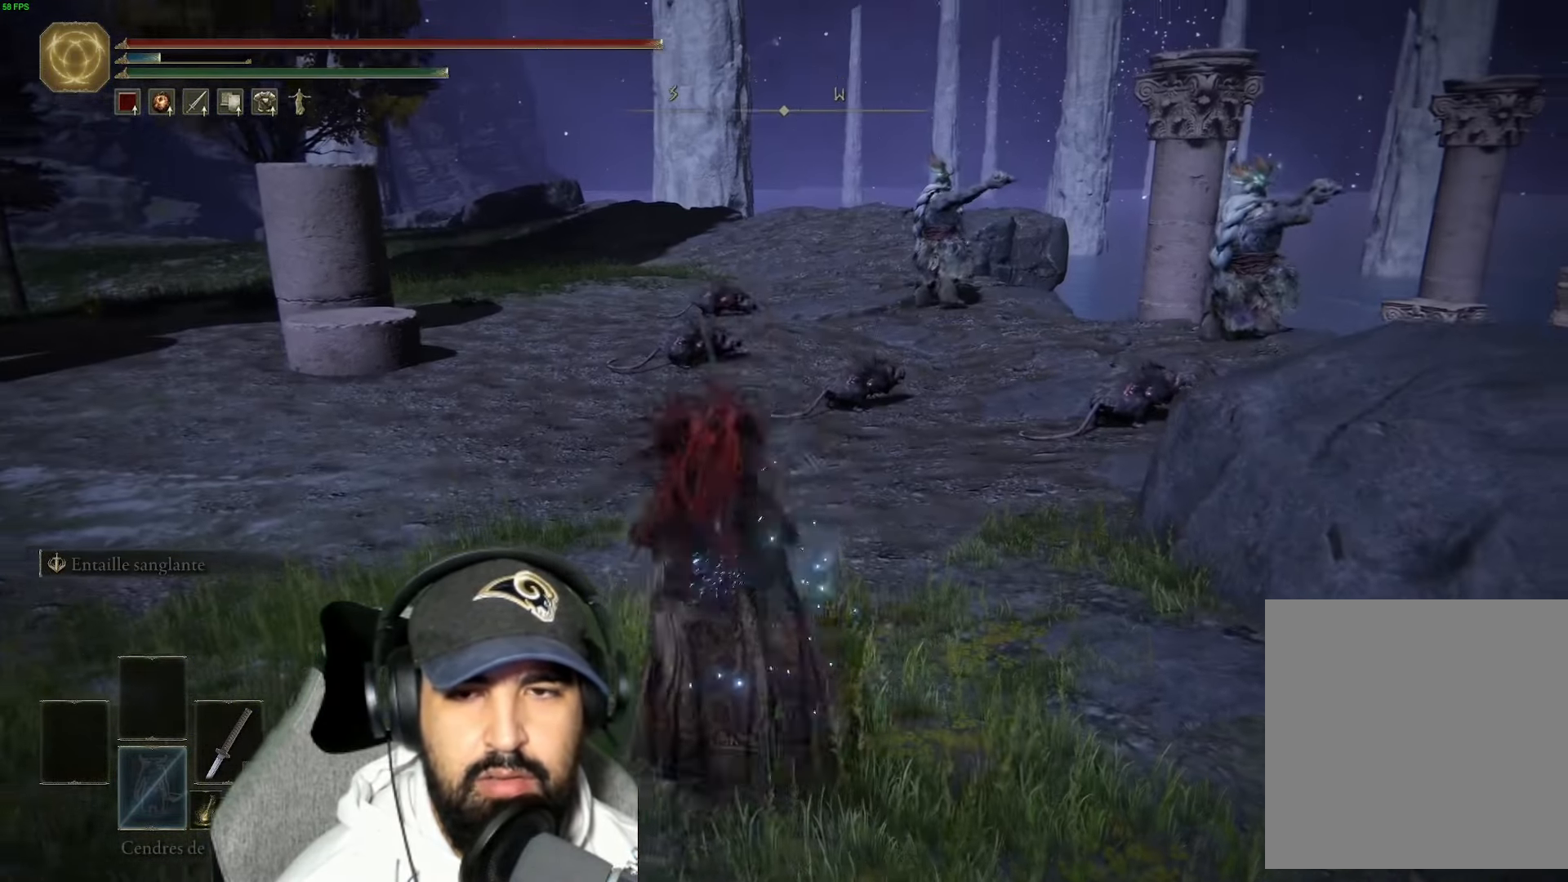
{"buttons": [], "left_stick": "up", "right_stick": "down", "events": [[150, "B", "down"], [217, "B", "up"], [267, "B", "down"], [317, "B", "up"], [500, "right_stick", "down"]]}
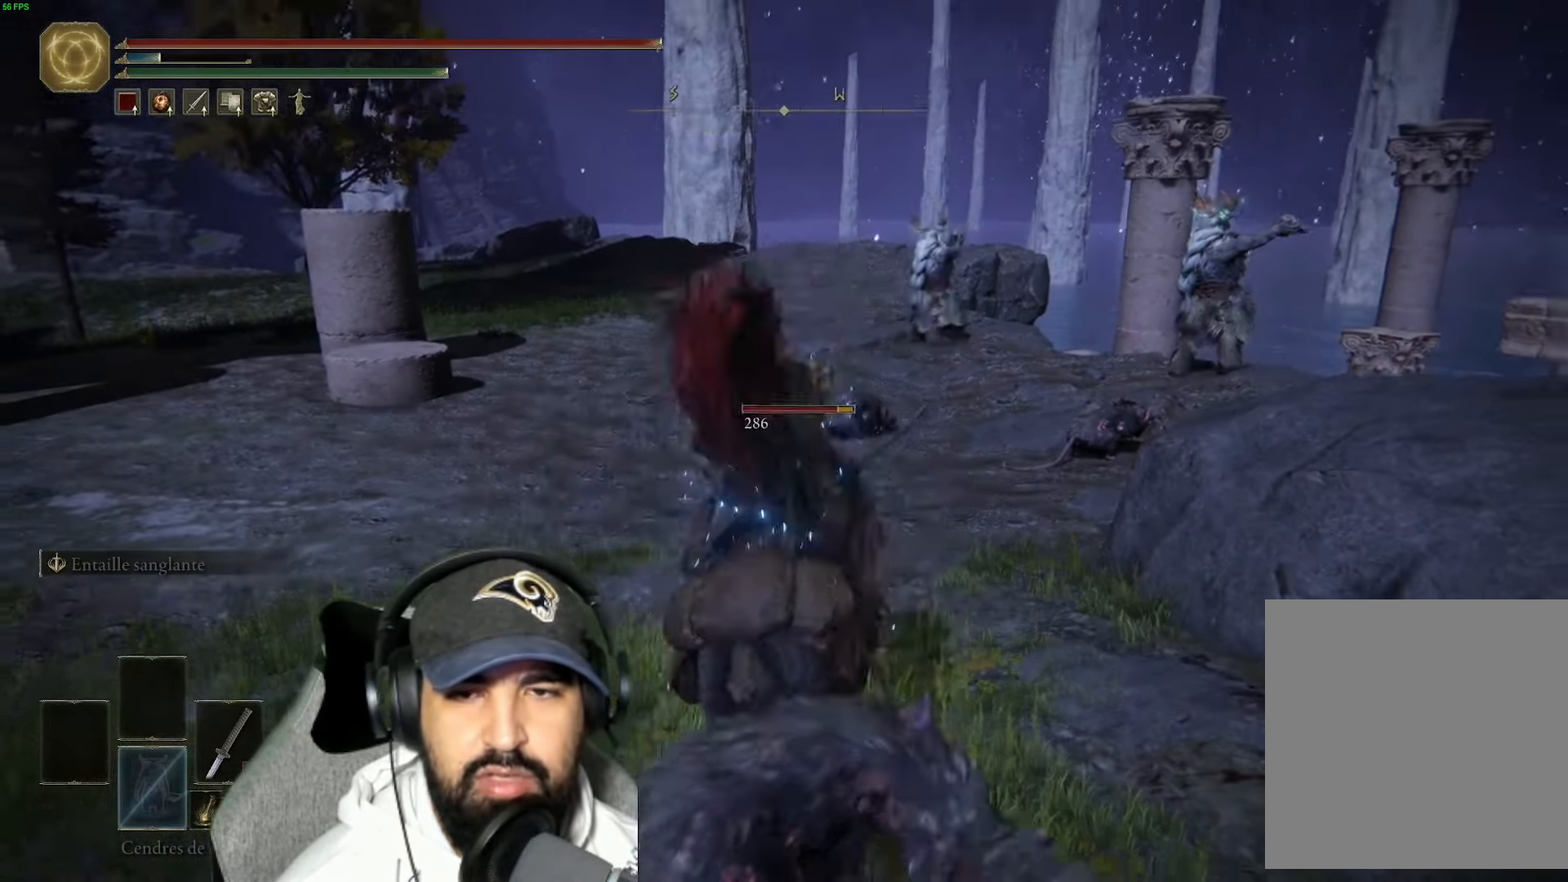
{"buttons": [], "left_stick": "up", "right_stick": "center", "events": [[67, "right_stick", "center"], [133, "B", "down"], [200, "B", "up"], [250, "B", "down"], [317, "B", "up"], [383, "B", "down"], [467, "B", "up"]]}
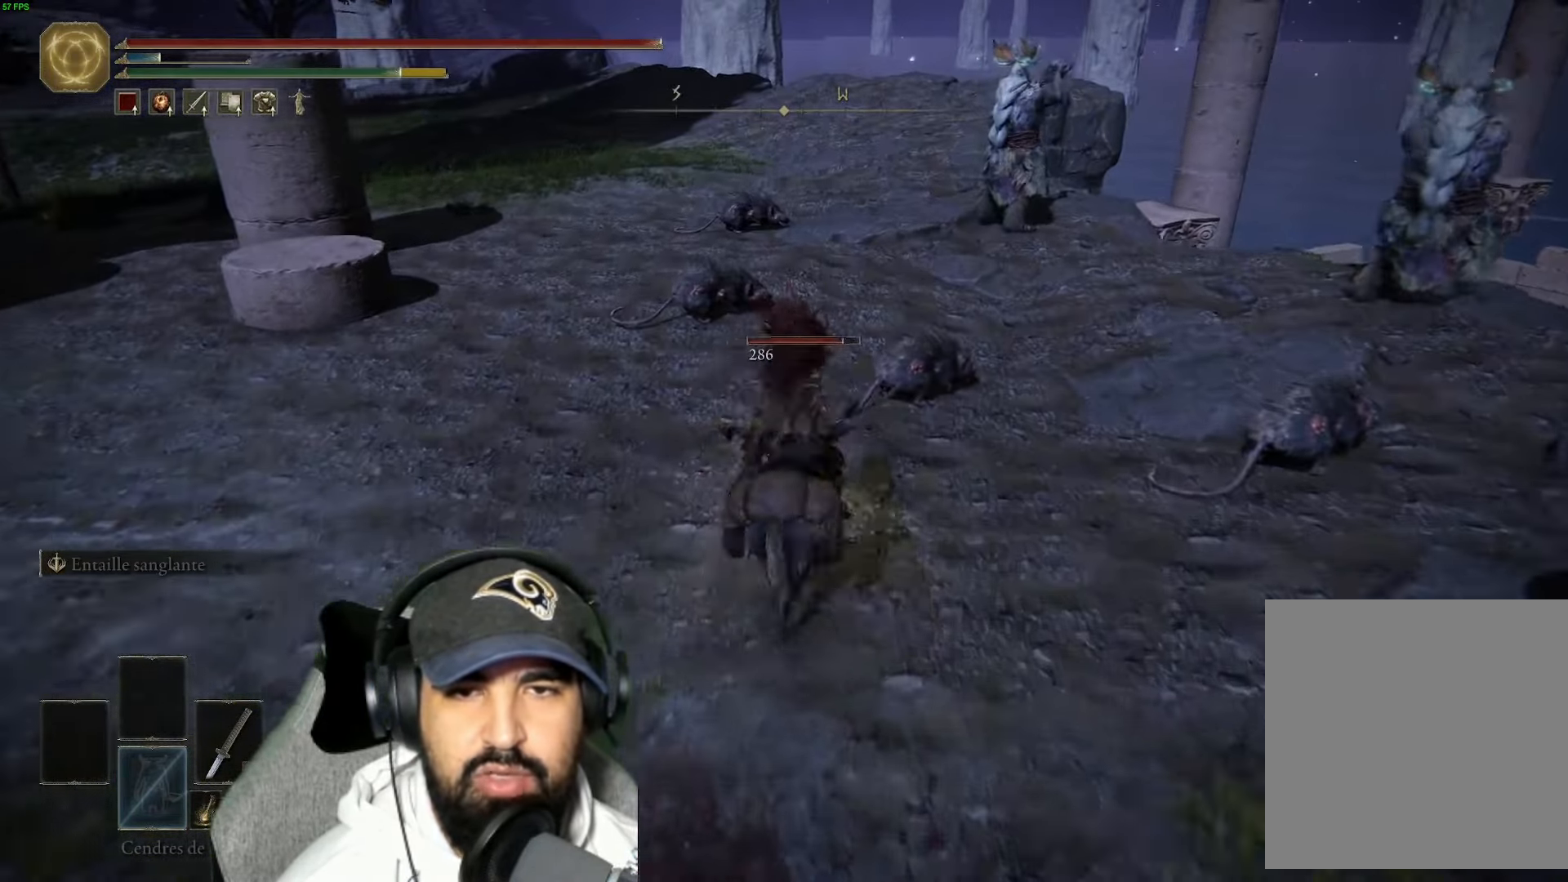
{"buttons": [], "left_stick": "up", "right_stick": "center", "events": [[33, "A", "down"], [117, "A", "up"], [233, "A", "down"], [317, "A", "up"], [417, "right_stick", "down-right"], [500, "right_stick", "center"]]}
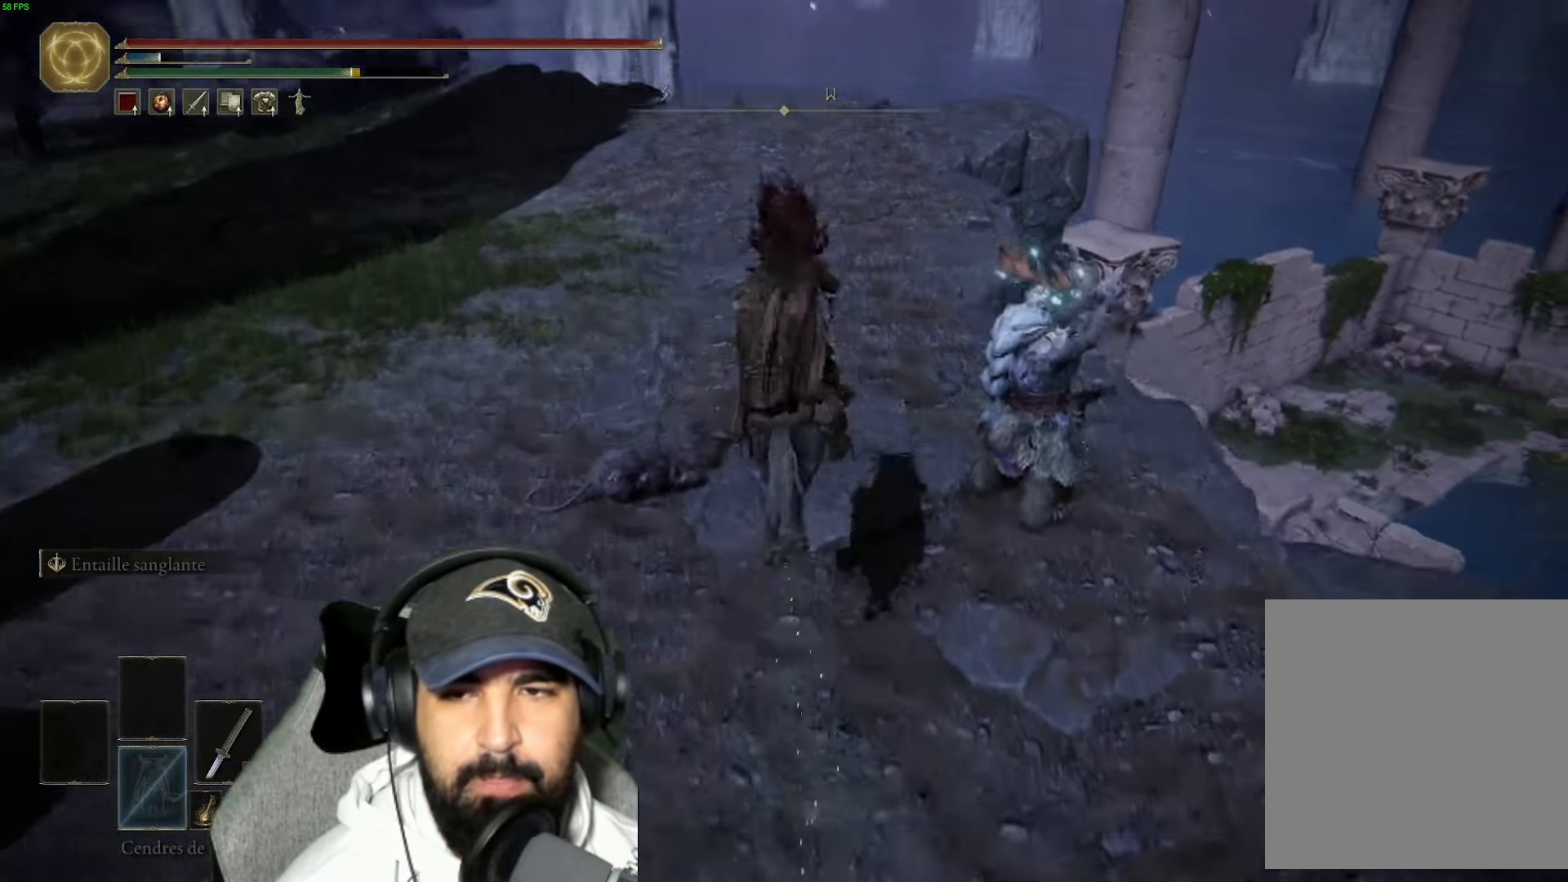
{"buttons": [], "left_stick": "up", "right_stick": "center", "events": [[67, "B", "down"], [117, "B", "up"], [167, "B", "down"], [233, "B", "up"], [350, "right_stick", "right"], [483, "right_stick", "center"]]}
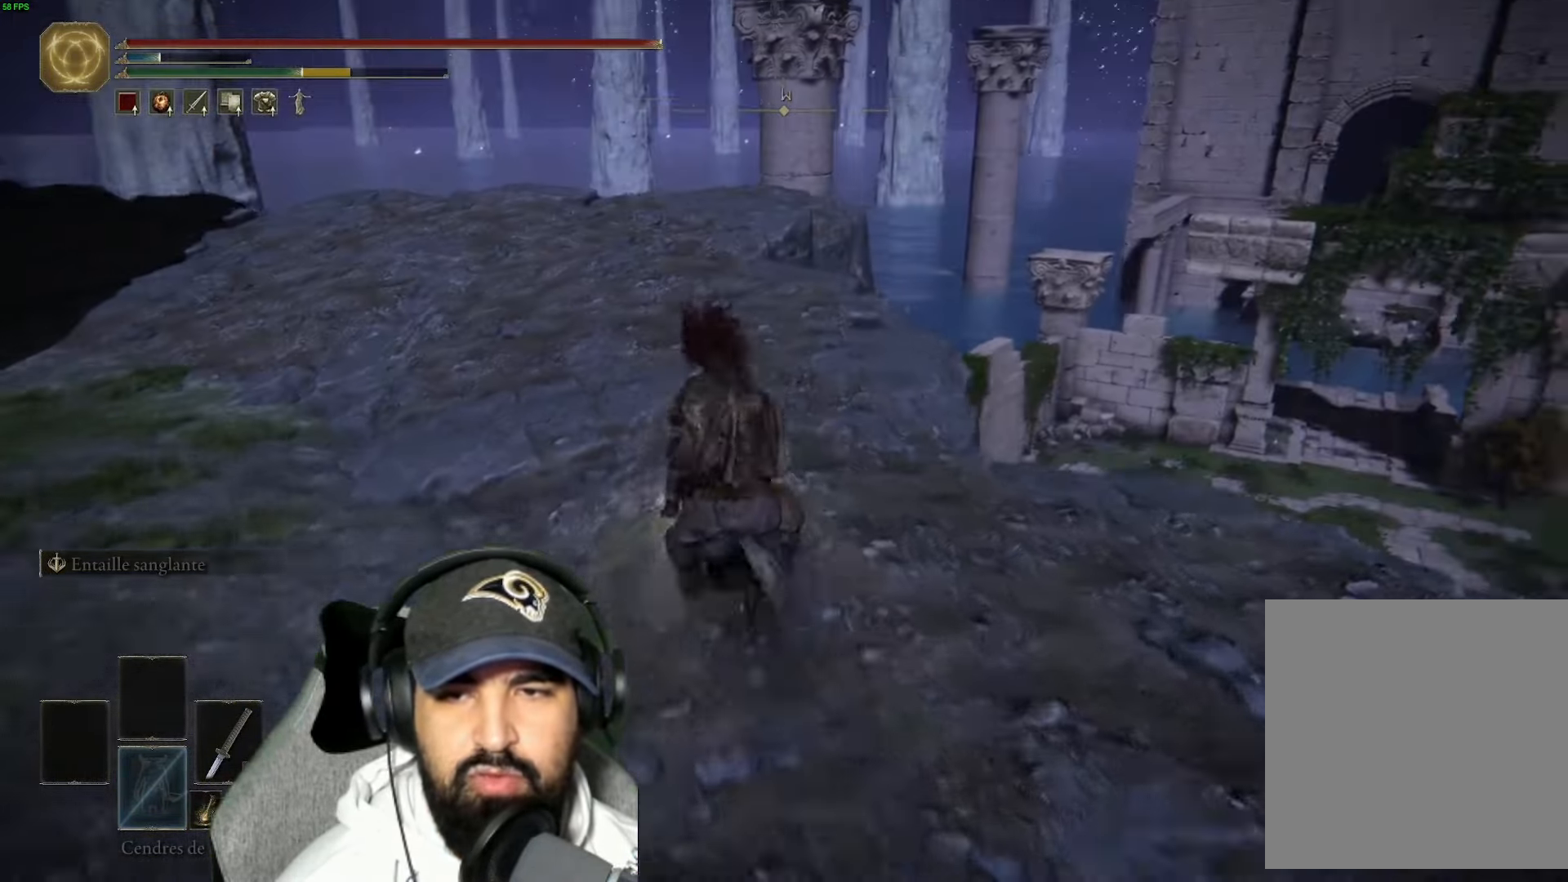
{"buttons": [], "left_stick": "up", "right_stick": "down-right", "events": [[150, "right_stick", "down"], [317, "right_stick", "center"], [417, "right_stick", "down-right"]]}
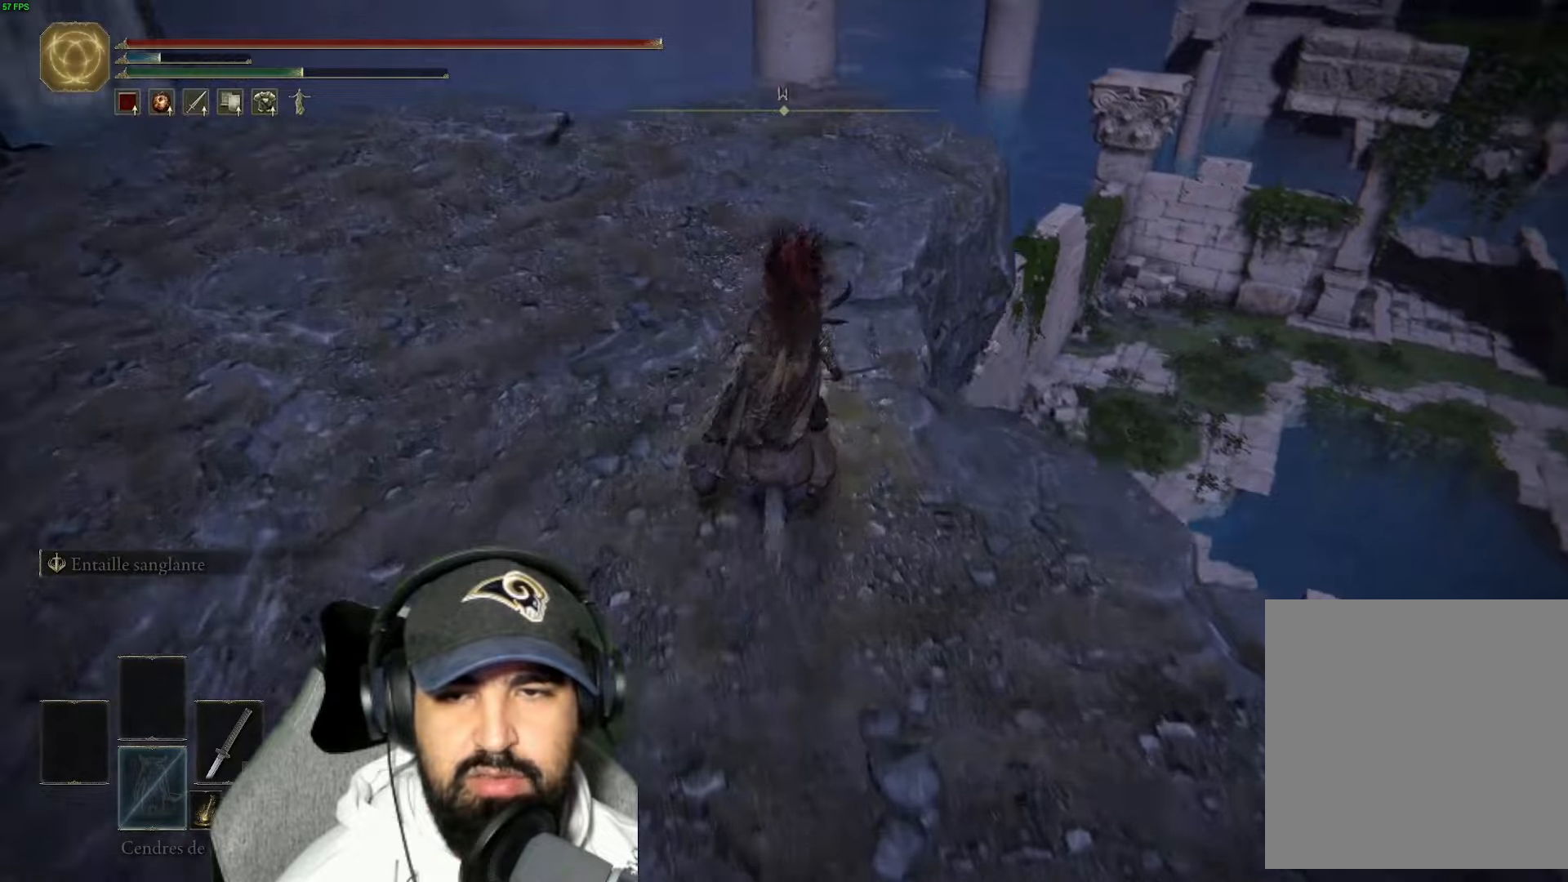
{"buttons": [], "left_stick": "up", "right_stick": "down-right", "events": [[300, "left_stick", "center"], [450, "left_stick", "up"]]}
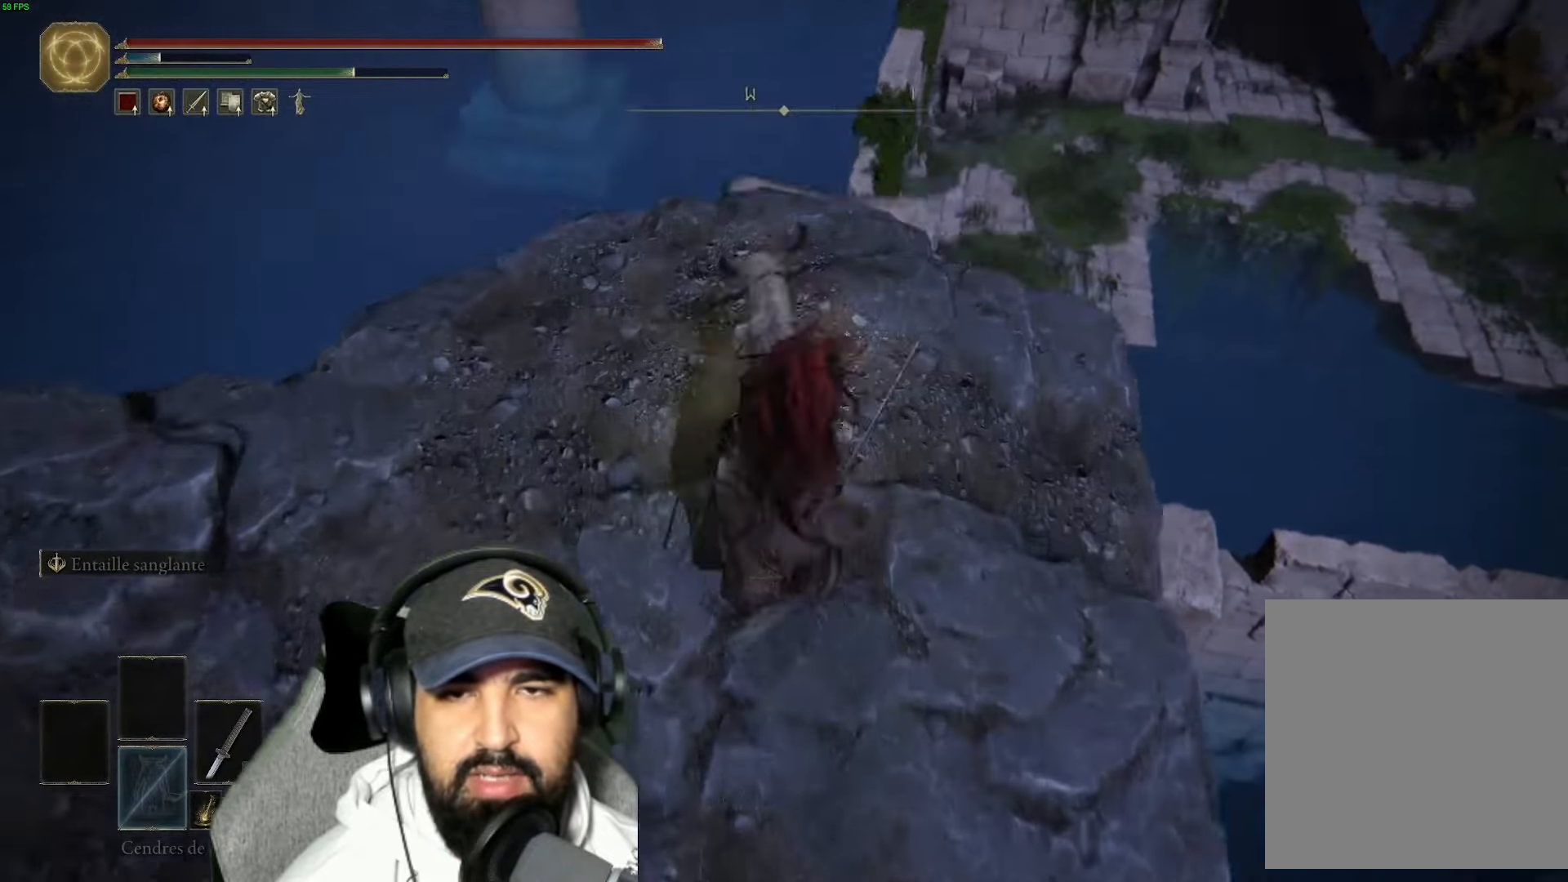
{"buttons": [], "left_stick": "up", "right_stick": "center", "events": [[84, "right_stick", "center"], [217, "A", "down"], [284, "A", "up"]]}
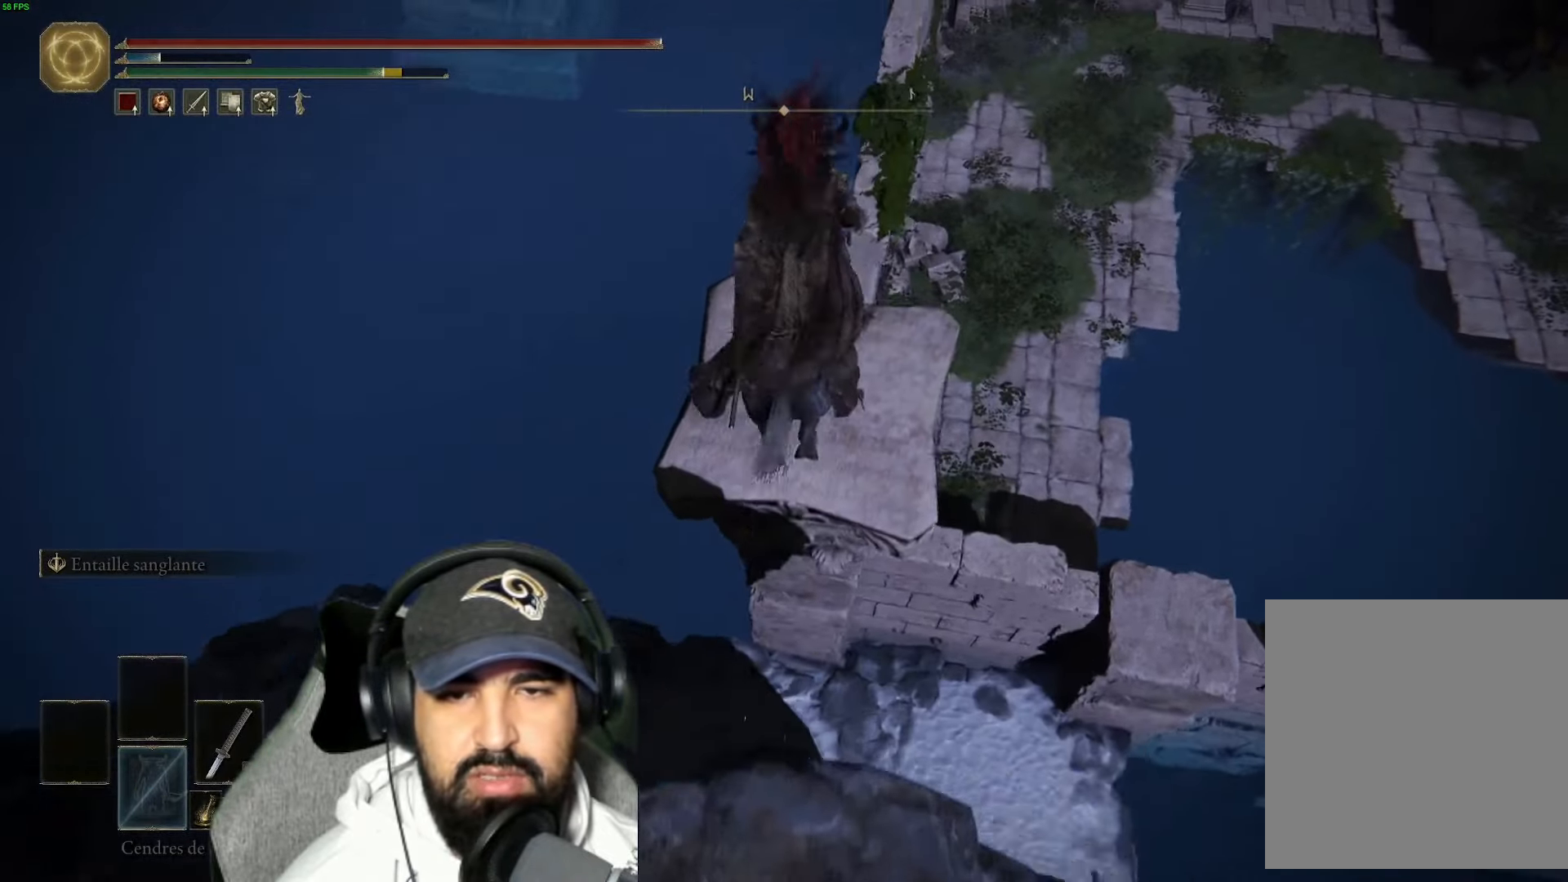
{"buttons": ["A"], "left_stick": "up", "right_stick": "center", "events": [[317, "right_stick", "up"], [384, "right_stick", "center"], [434, "A", "down"]]}
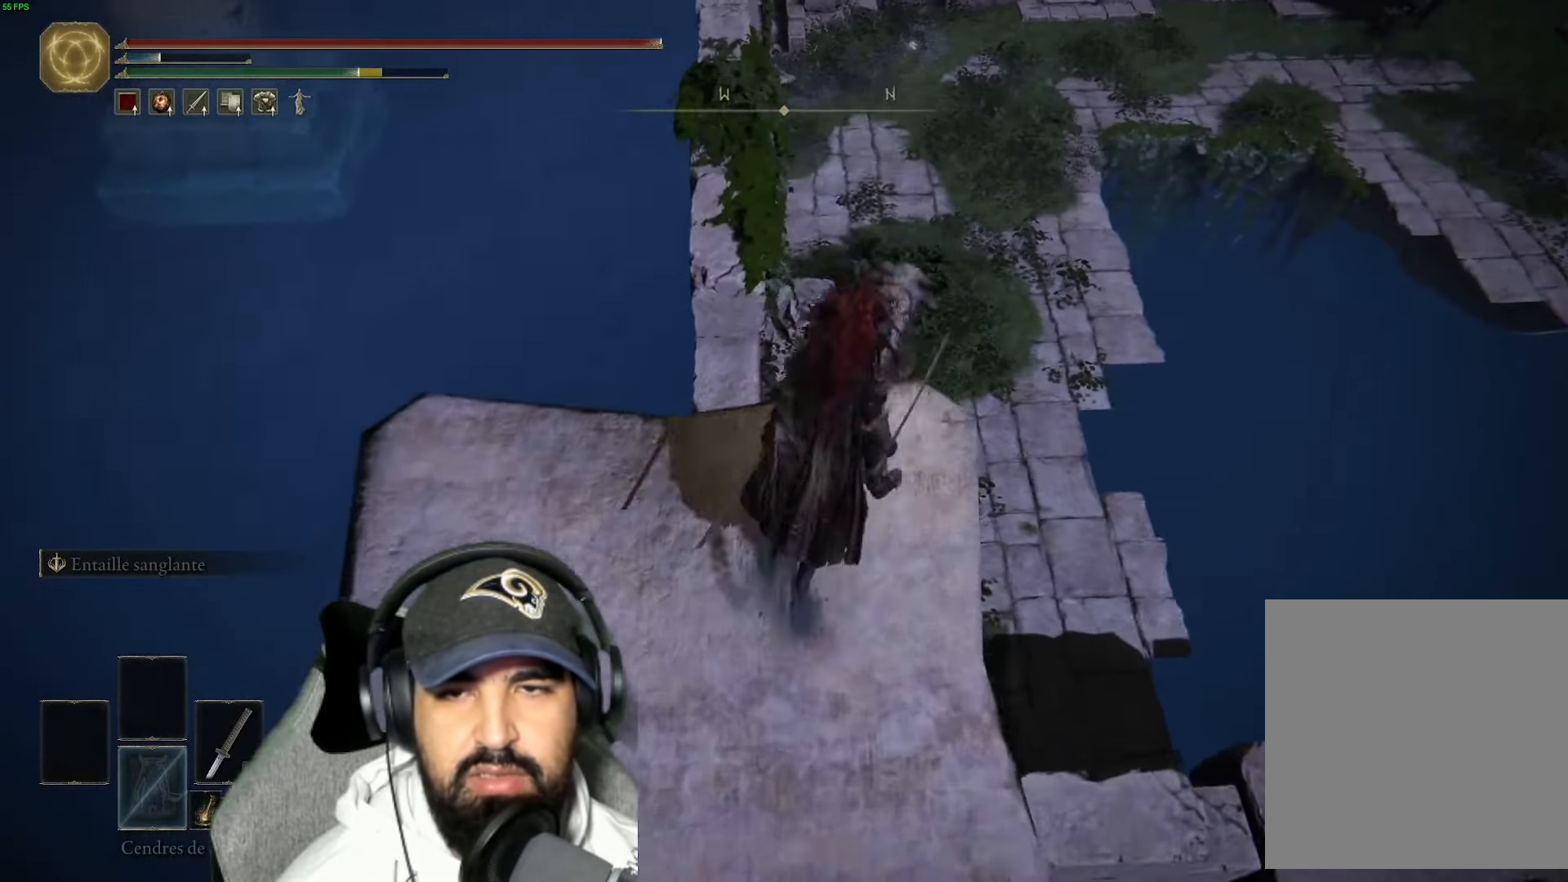
{"buttons": [], "left_stick": "up", "right_stick": "center", "events": [[17, "A", "up"], [134, "right_stick", "up"], [200, "right_stick", "center"], [317, "A", "down"], [367, "A", "up"]]}
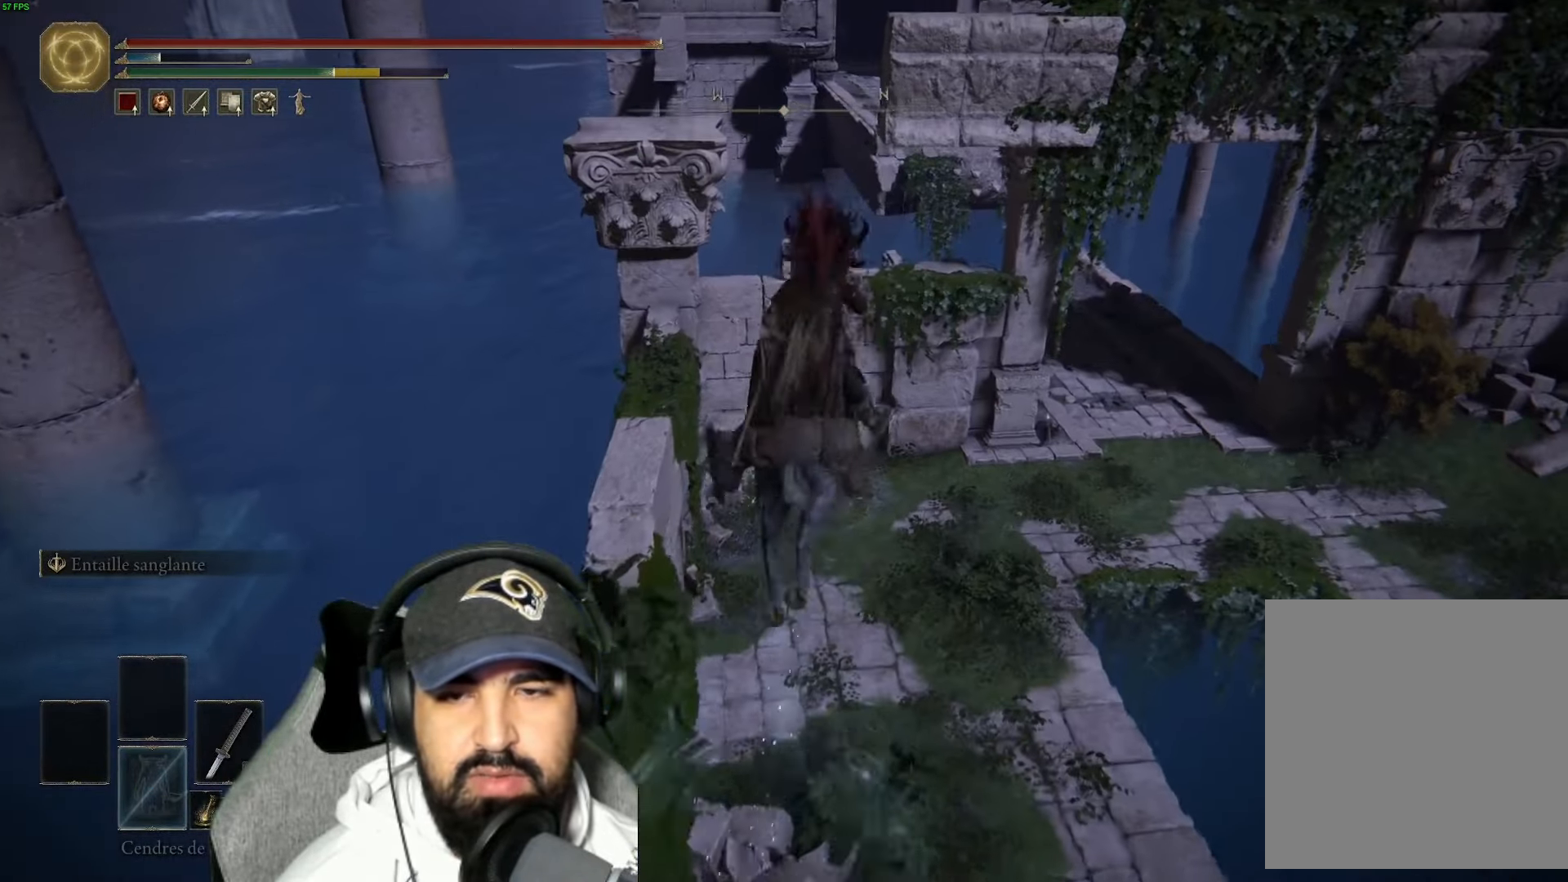
{"buttons": ["B"], "left_stick": "up", "right_stick": "center", "events": [[200, "right_stick", "up"], [317, "right_stick", "center"], [450, "B", "down"]]}
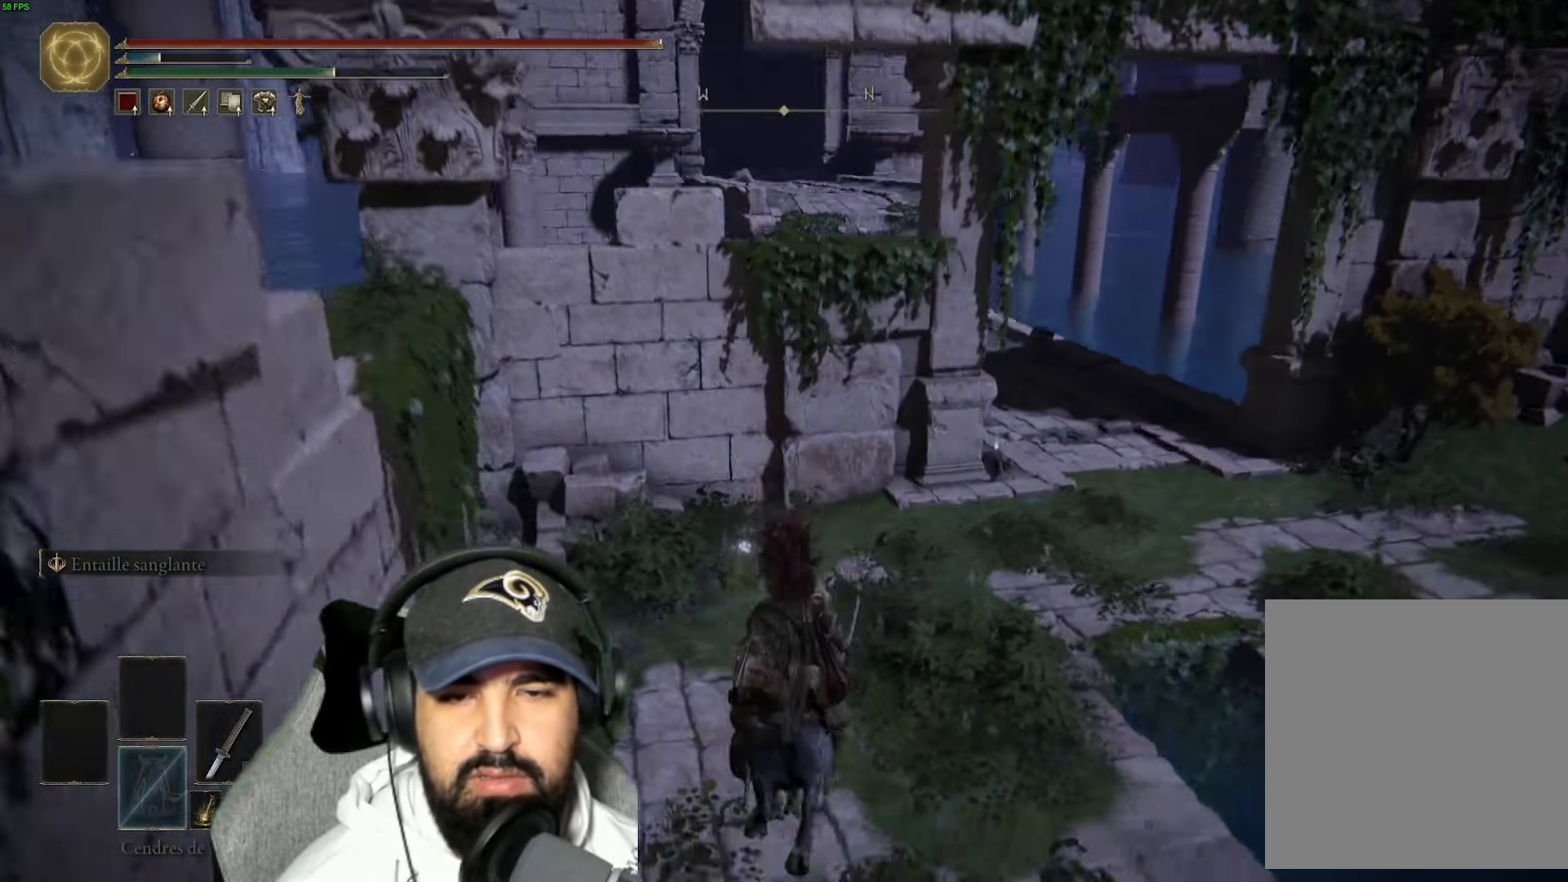
{"buttons": ["Y"], "left_stick": "up", "right_stick": "center", "events": [[17, "B", "up"], [67, "B", "down"], [117, "B", "up"], [184, "B", "down"], [384, "B", "up"], [500, "Y", "down"]]}
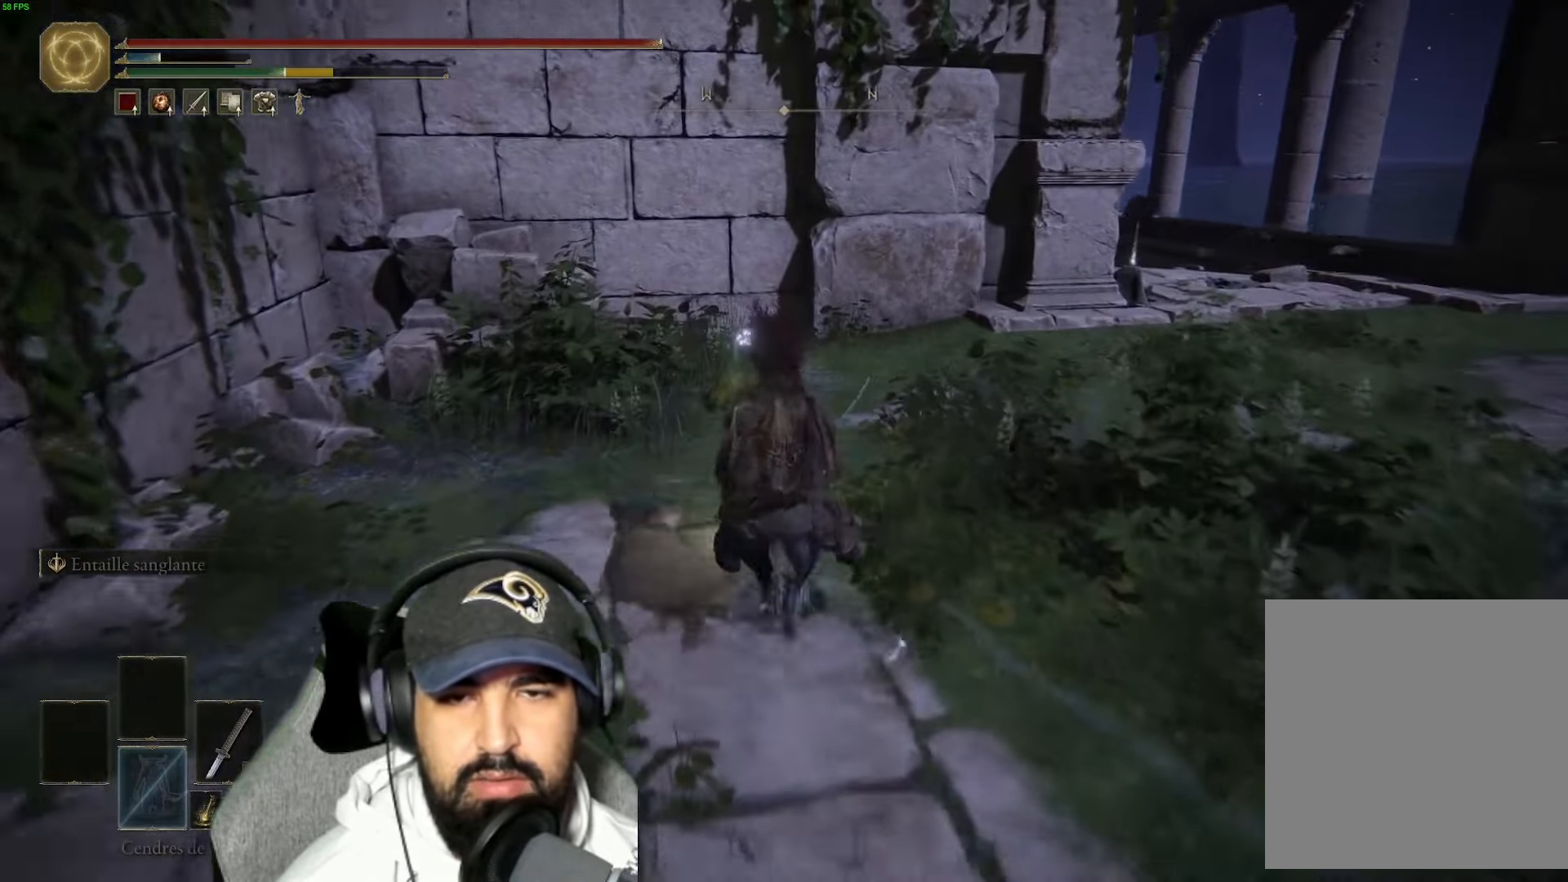
{"buttons": [], "left_stick": "right", "right_stick": "down-left", "events": [[67, "Y", "up"], [117, "Y", "down"], [167, "Y", "up"], [217, "Y", "down"], [267, "left_stick", "right"], [284, "Y", "up"], [434, "right_stick", "down-left"]]}
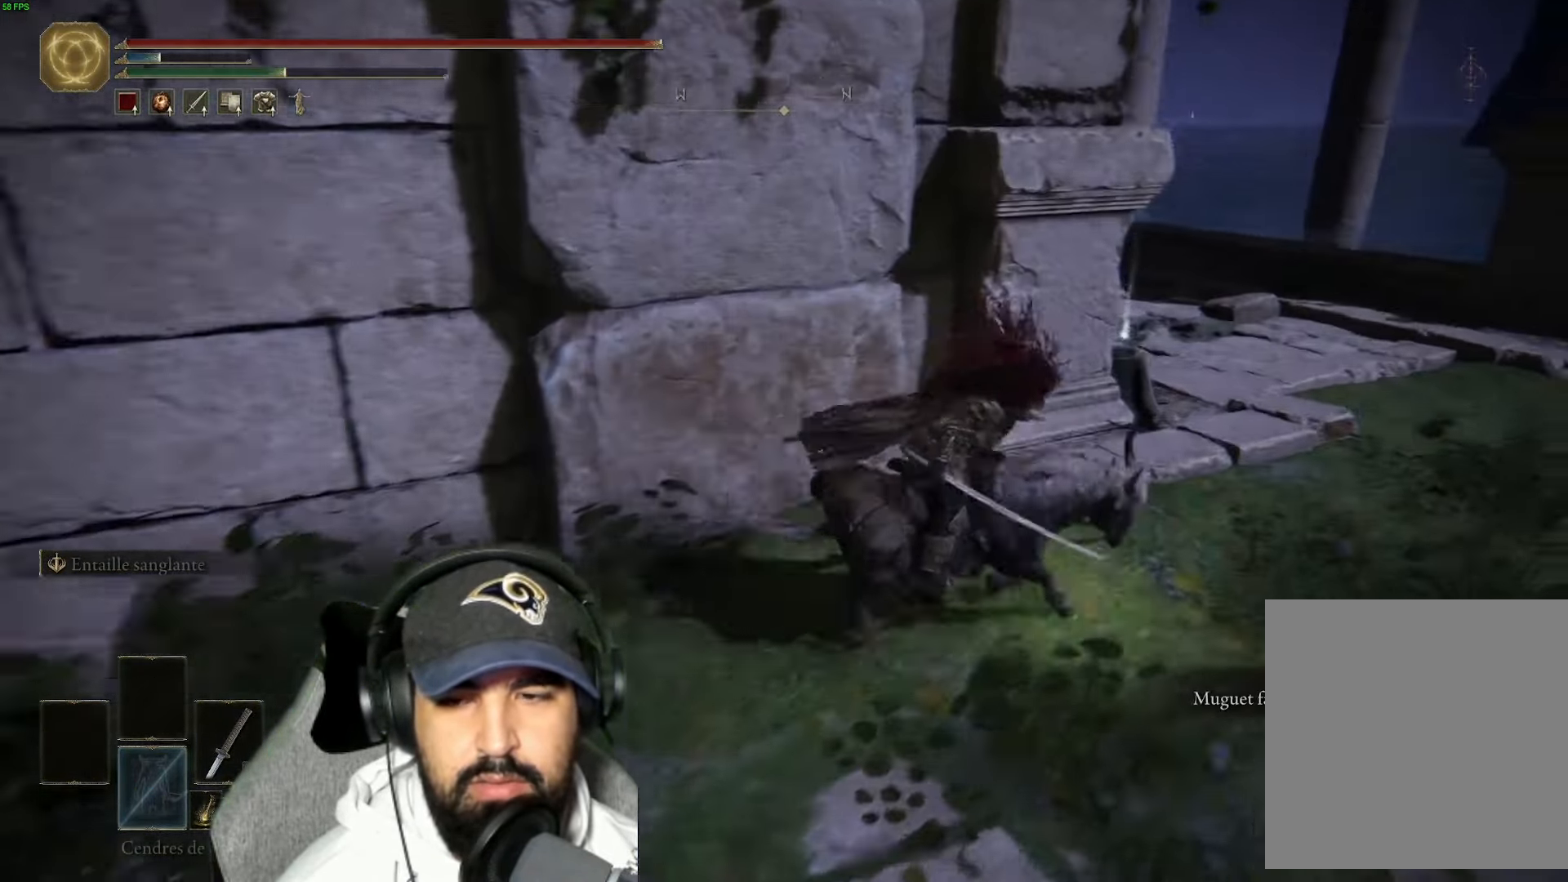
{"buttons": [], "left_stick": "center", "right_stick": "center", "events": [[50, "left_stick", "up"], [150, "right_stick", "center"], [167, "left_stick", "center"], [217, "Y", "down"], [284, "Y", "up"], [317, "left_stick", "up-left"], [334, "Y", "down"], [400, "Y", "up"], [434, "left_stick", "center"]]}
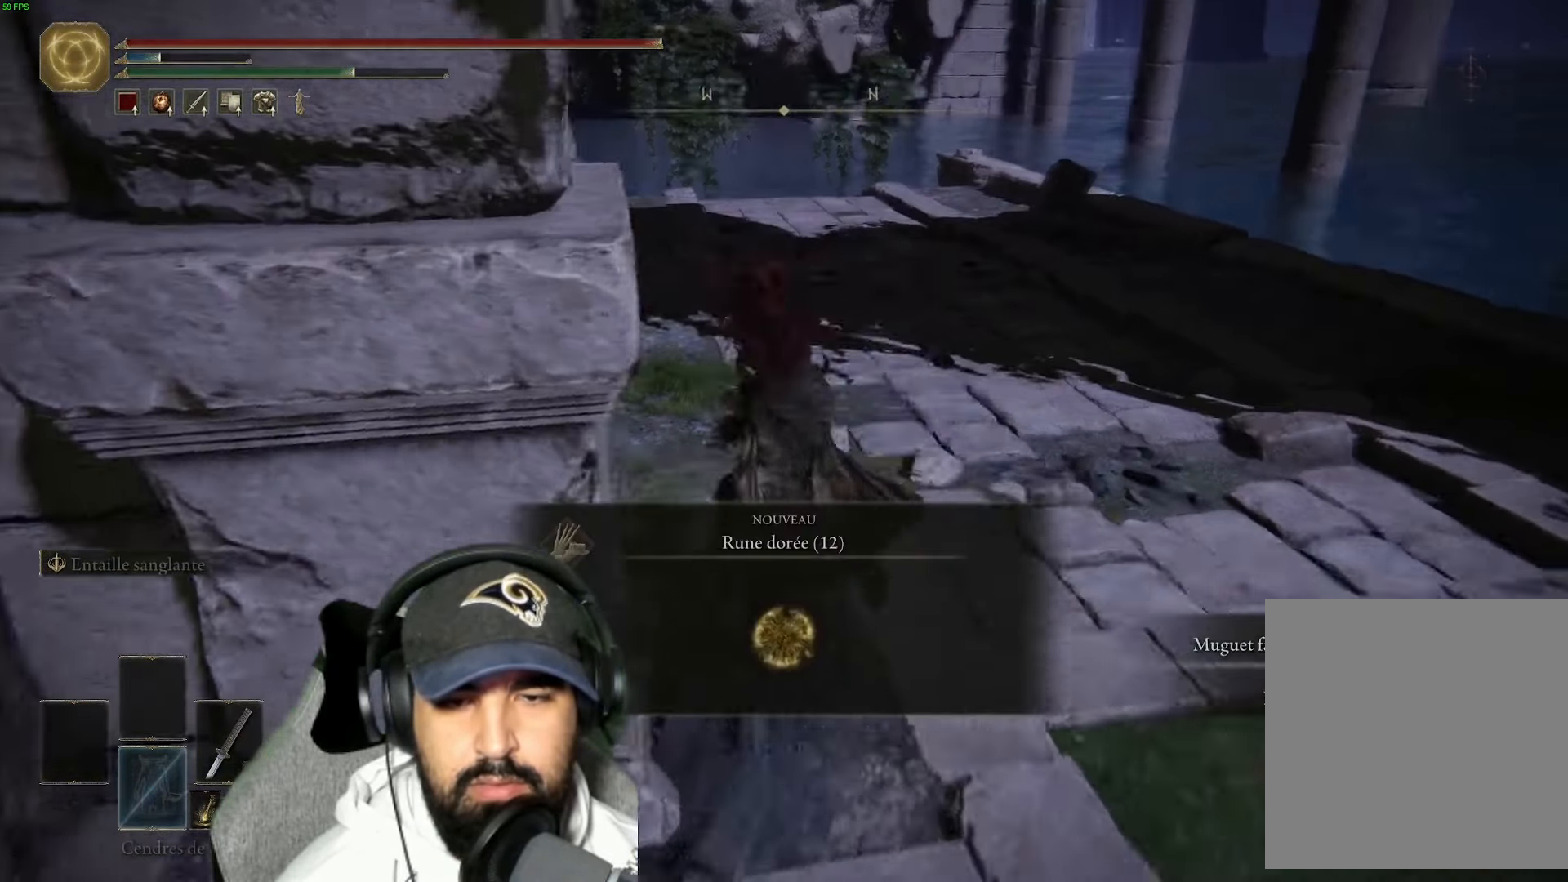
{"buttons": [], "left_stick": "right", "right_stick": "right", "events": [[34, "left_stick", "right"], [150, "right_stick", "left"], [317, "left_stick", "down-right"], [350, "right_stick", "right"], [467, "left_stick", "right"]]}
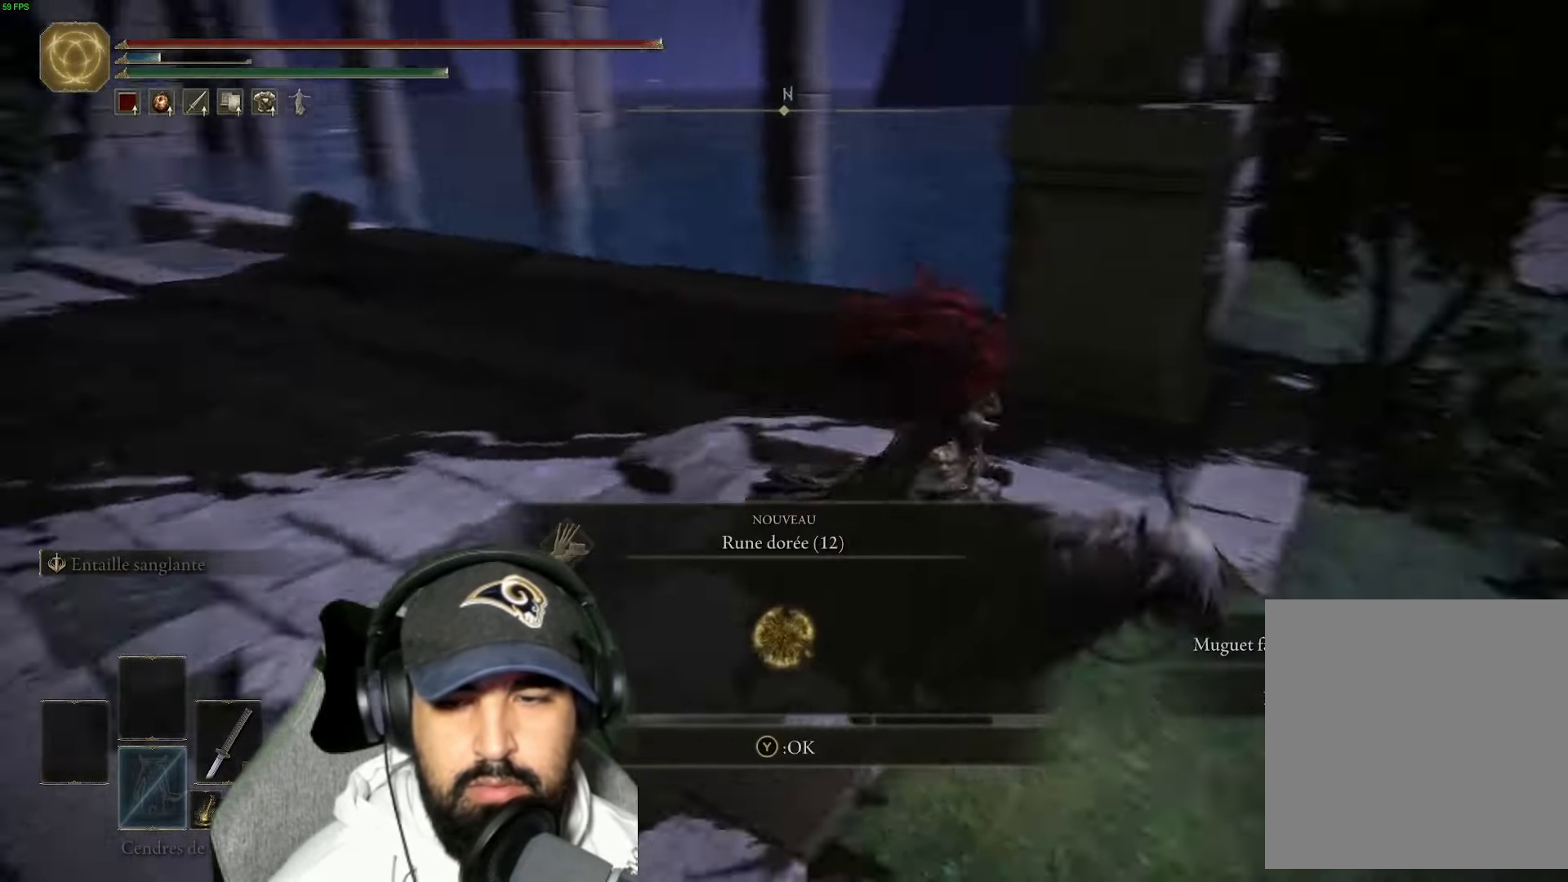
{"buttons": [], "left_stick": "up-right", "right_stick": "center", "events": [[34, "left_stick", "up-right"], [84, "right_stick", "center"], [100, "left_stick", "up"], [134, "Y", "down"], [200, "Y", "up"], [317, "left_stick", "up-right"], [317, "right_stick", "up"], [400, "right_stick", "center"]]}
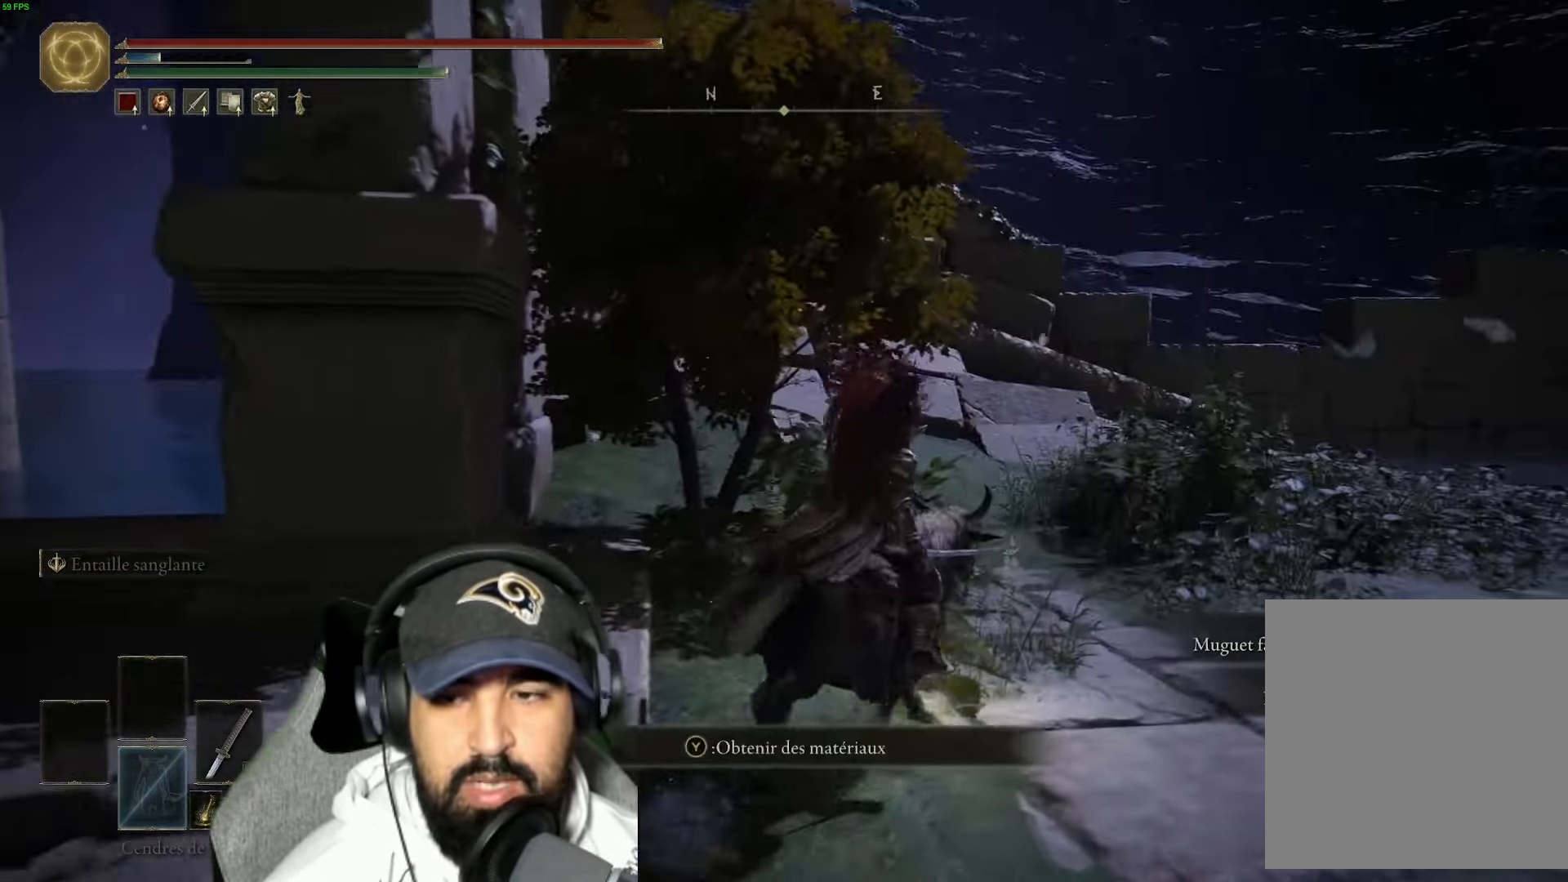
{"buttons": [], "left_stick": "up", "right_stick": "center", "events": [[333, "left_stick", "up"]]}
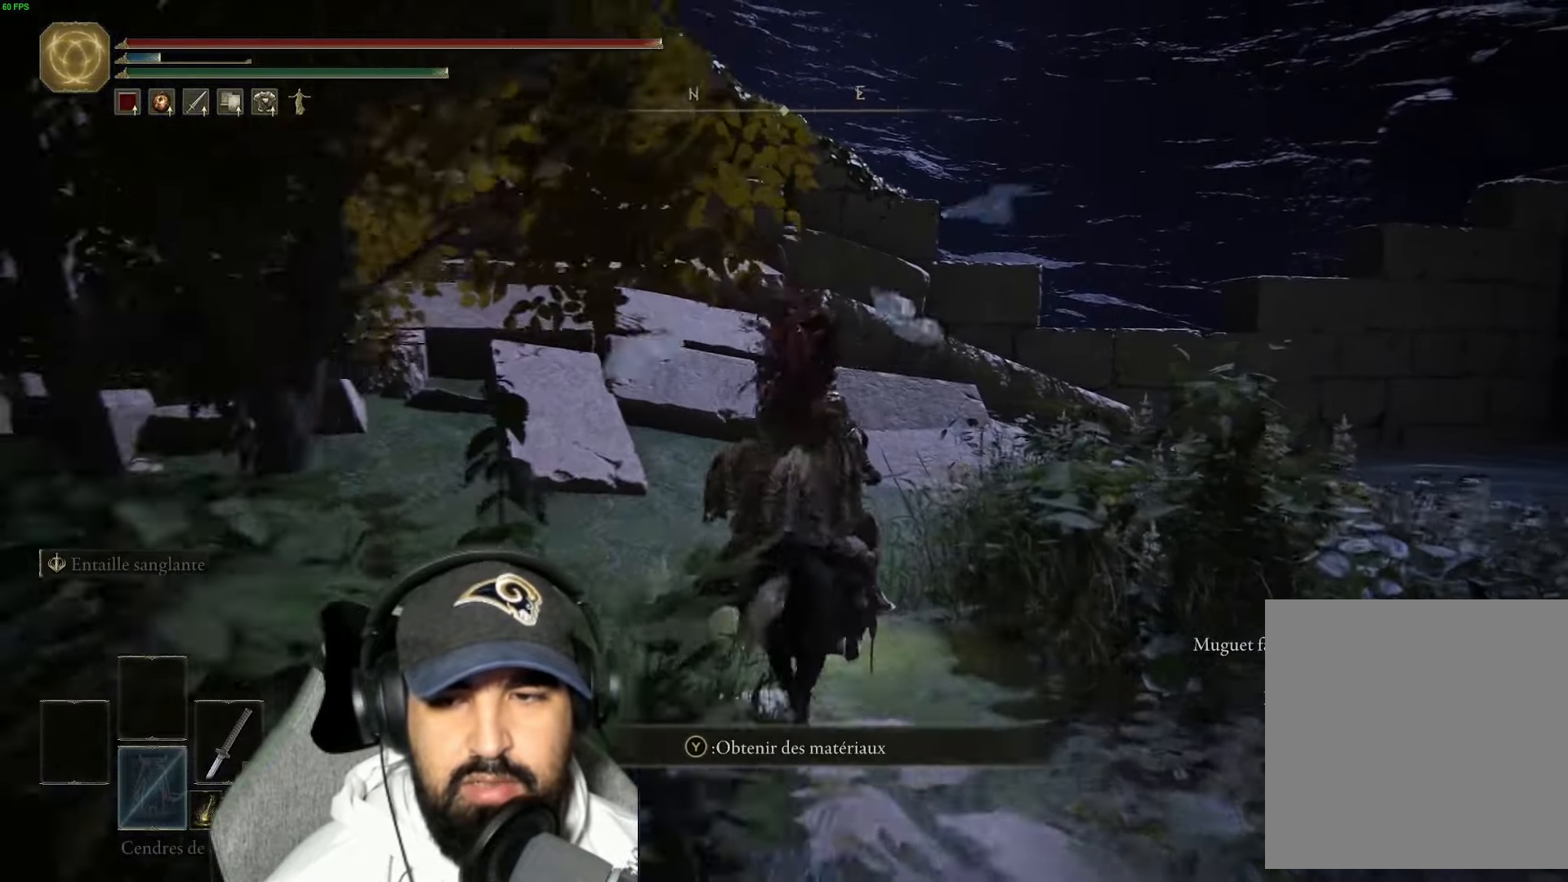
{"buttons": ["L3"], "left_stick": "up", "right_stick": "center", "events": [[333, "right_stick", "down"], [433, "right_stick", "center"], [450, "L3", "down"]]}
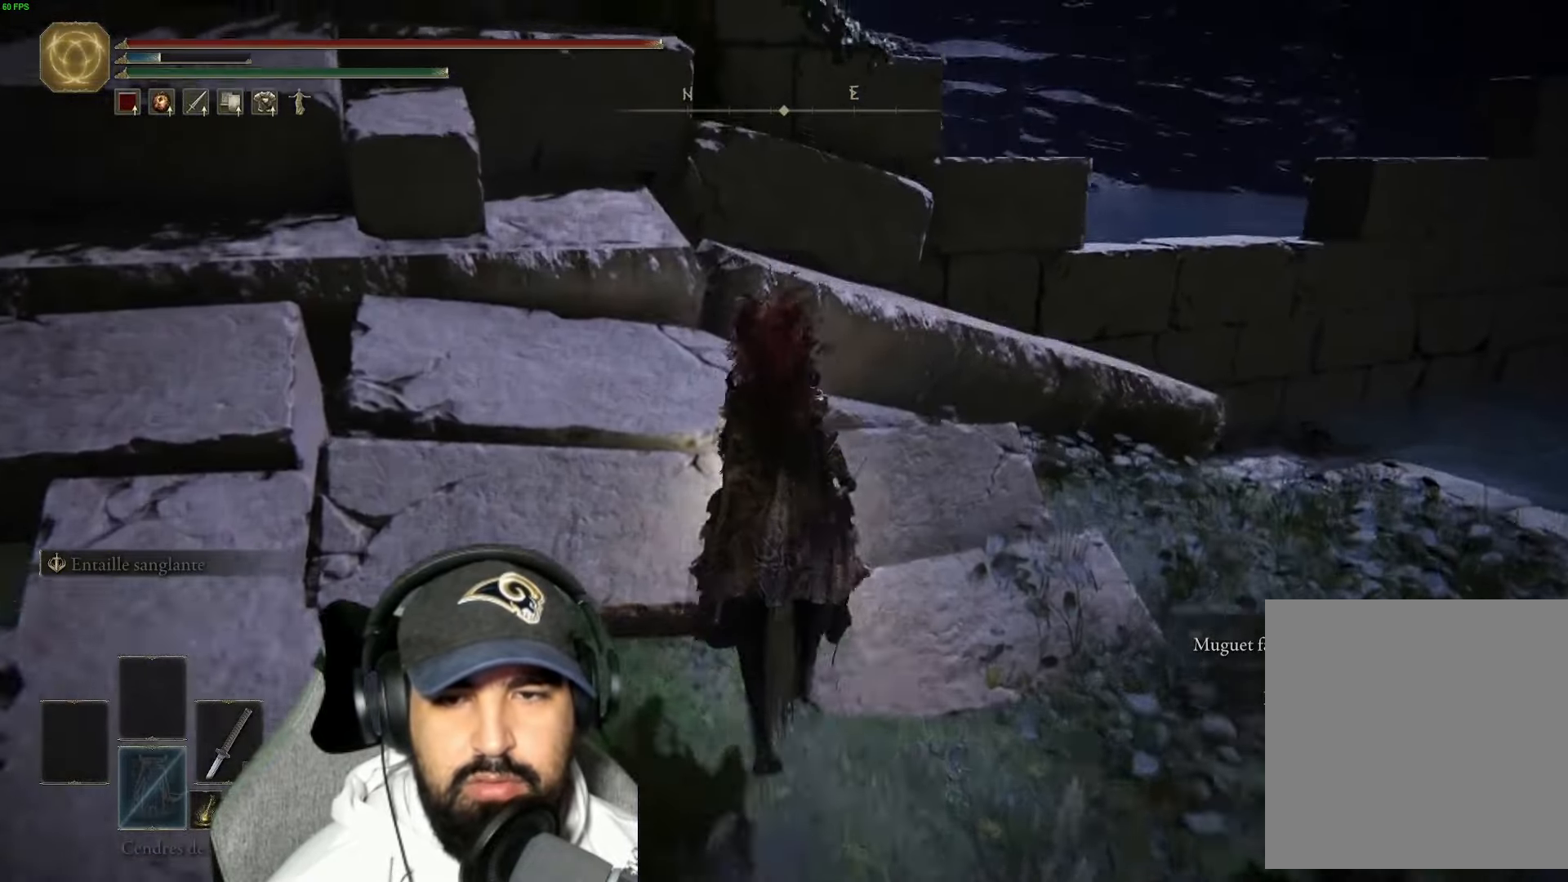
{"buttons": [], "left_stick": "center", "right_stick": "center", "events": [[16, "L3", "up"], [83, "right_stick", "right"], [183, "left_stick", "center"], [216, "right_stick", "center"], [283, "Y", "down"], [350, "Y", "up"], [400, "L3", "down"], [400, "left_stick", "up-left"], [483, "L3", "up"], [500, "left_stick", "center"]]}
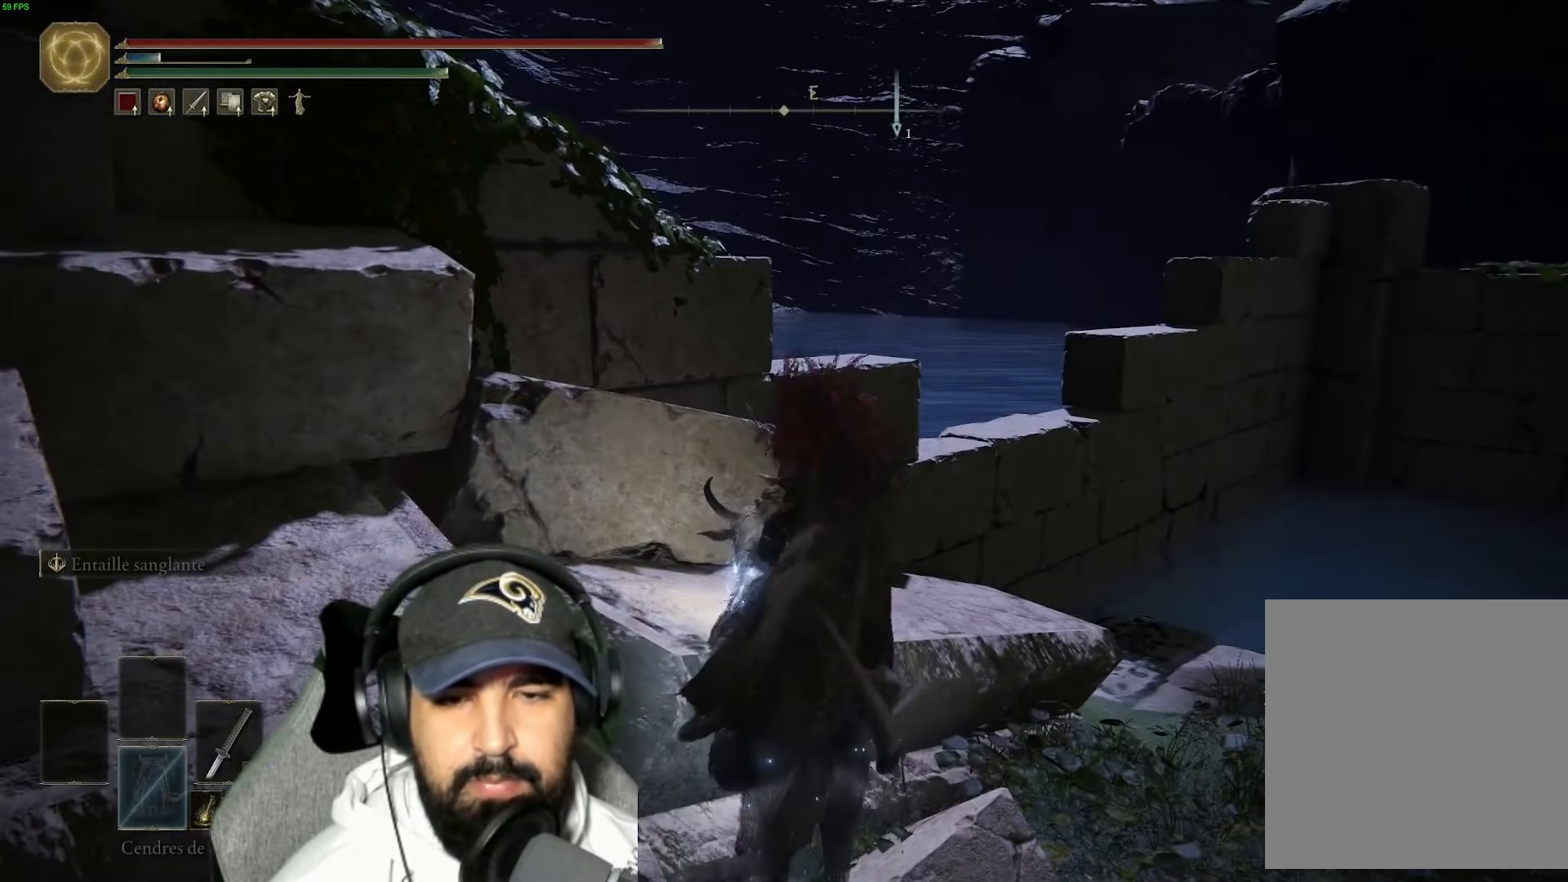
{"buttons": ["A"], "left_stick": "up", "right_stick": "center", "events": [[183, "left_stick", "up"], [483, "A", "down"]]}
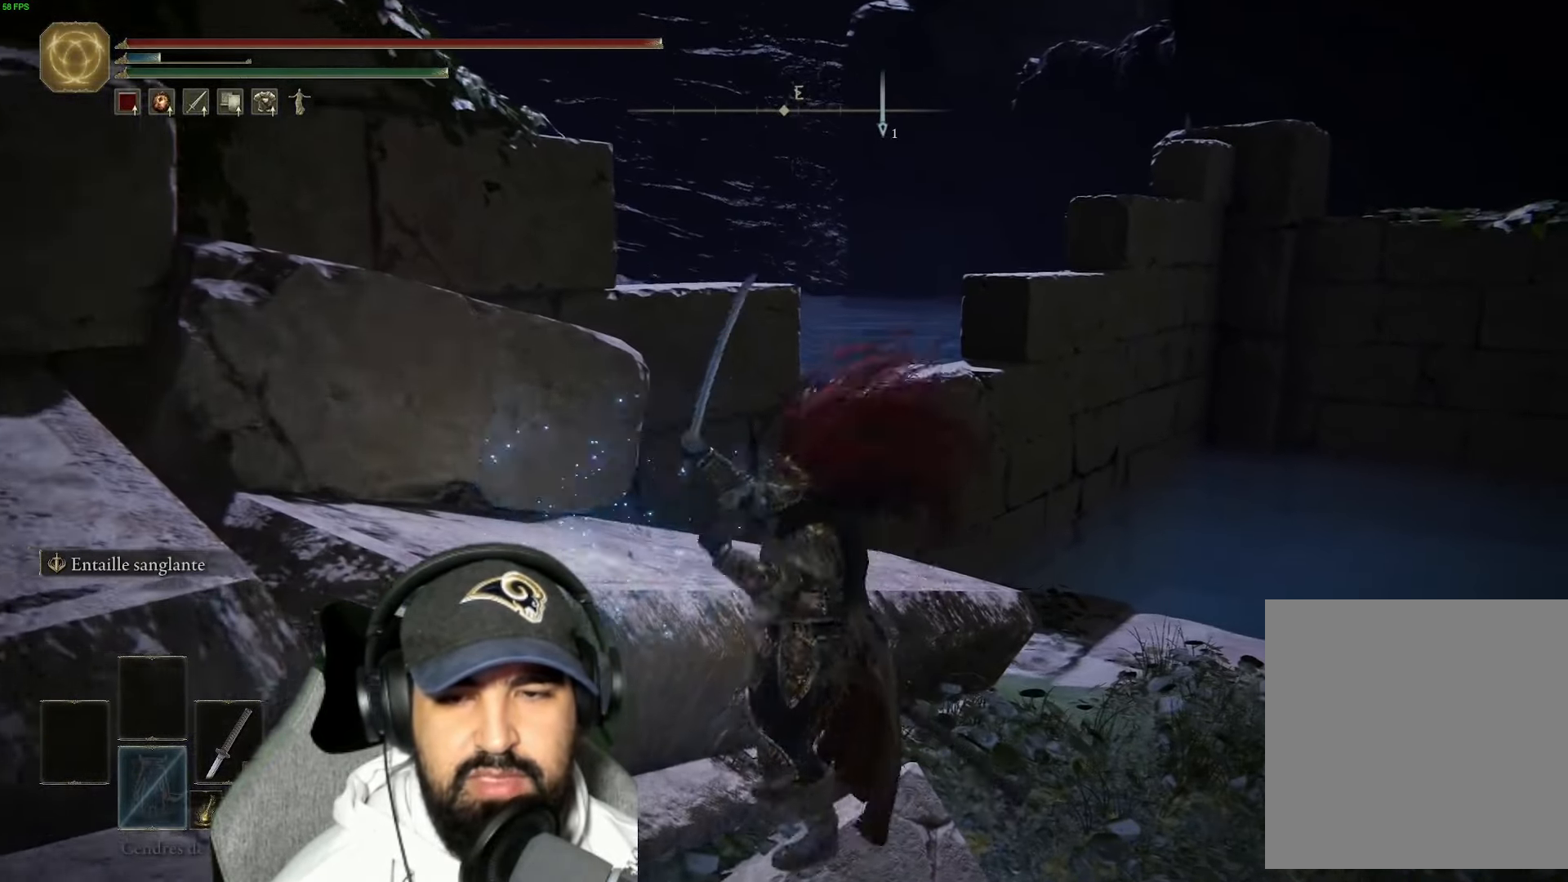
{"buttons": [], "left_stick": "up", "right_stick": "down", "events": [[116, "A", "up"], [216, "right_stick", "down"], [266, "right_stick", "center"], [316, "A", "down"], [416, "A", "up"], [483, "right_stick", "down"]]}
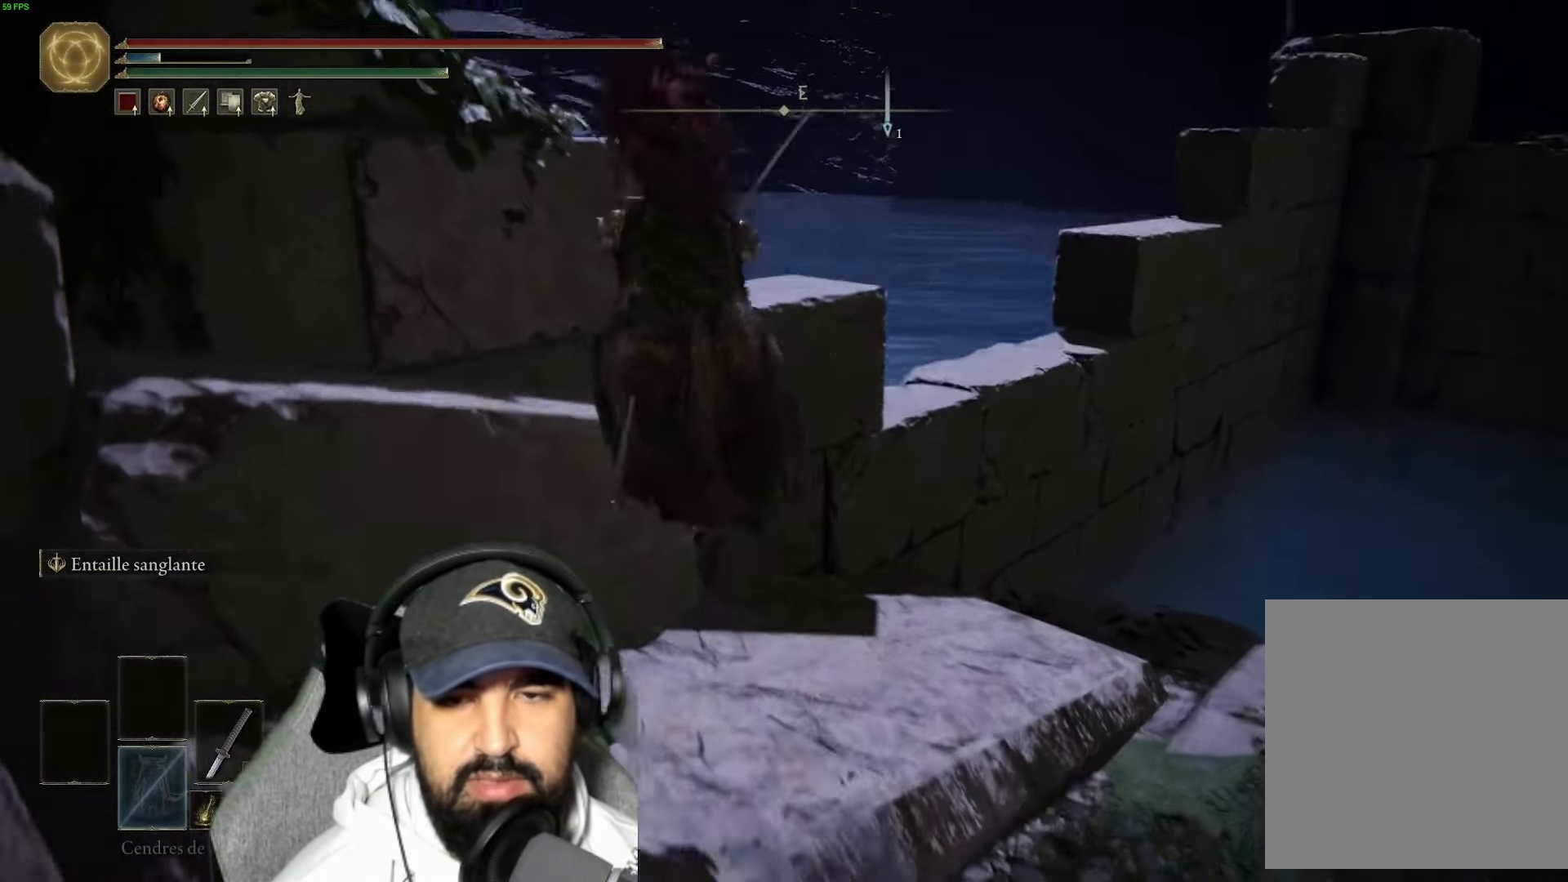
{"buttons": [], "left_stick": "left", "right_stick": "center", "events": [[16, "left_stick", "center"], [100, "L2", "down"], [116, "right_stick", "center"], [150, "L2", "up"], [150, "left_stick", "right"], [333, "right_stick", "down"], [350, "left_stick", "center"], [400, "right_stick", "center"], [433, "left_stick", "left"]]}